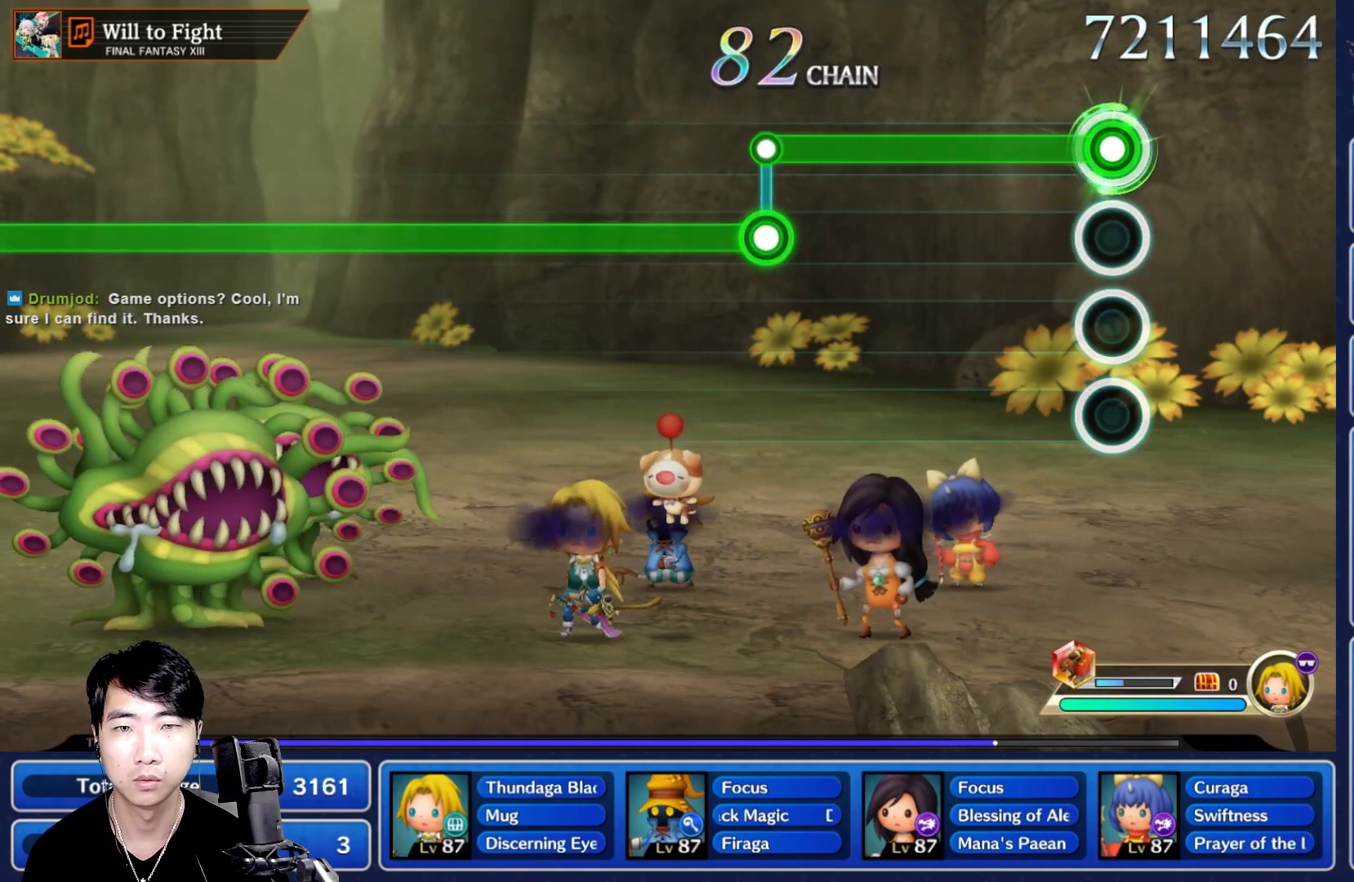
Gameplay with a controller (Nintendo layout); each line is a JSON object with the inputs held at the frame after it (dt_ms = milliseconds from this image to that frame). "events" lists button and stick changes between this image and that frame as [ms after this image, input, new state], when the widget could be followed in between. Not read: L3 R3 SELECT START.
{"dt_ms": 500, "buttons": ["R1"], "left_stick": "center", "right_stick": "center", "events": []}
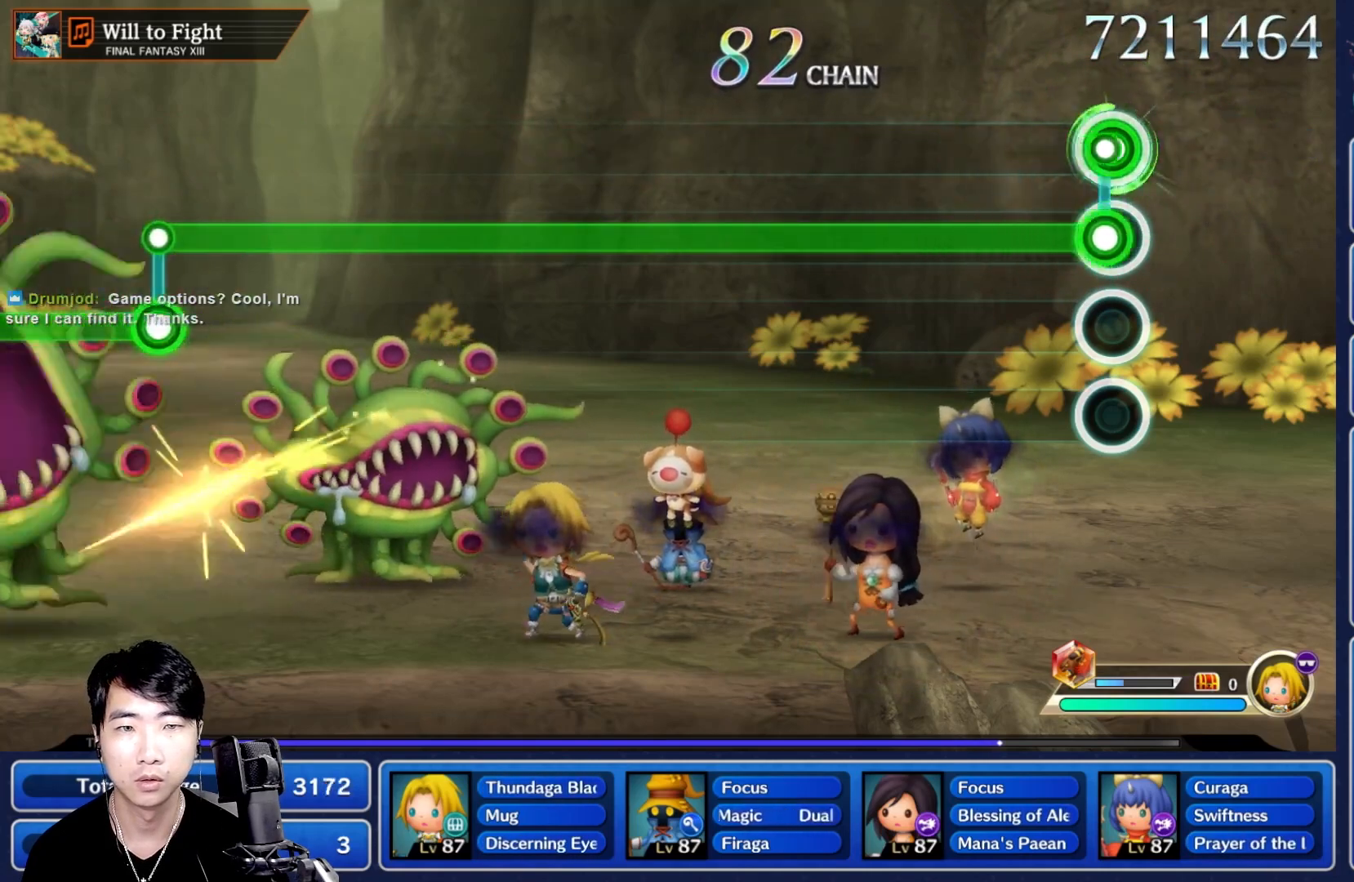
{"dt_ms": 500, "buttons": ["L1"], "left_stick": "center", "right_stick": "center", "events": [[33, "L1", "down"], [33, "R1", "up"]]}
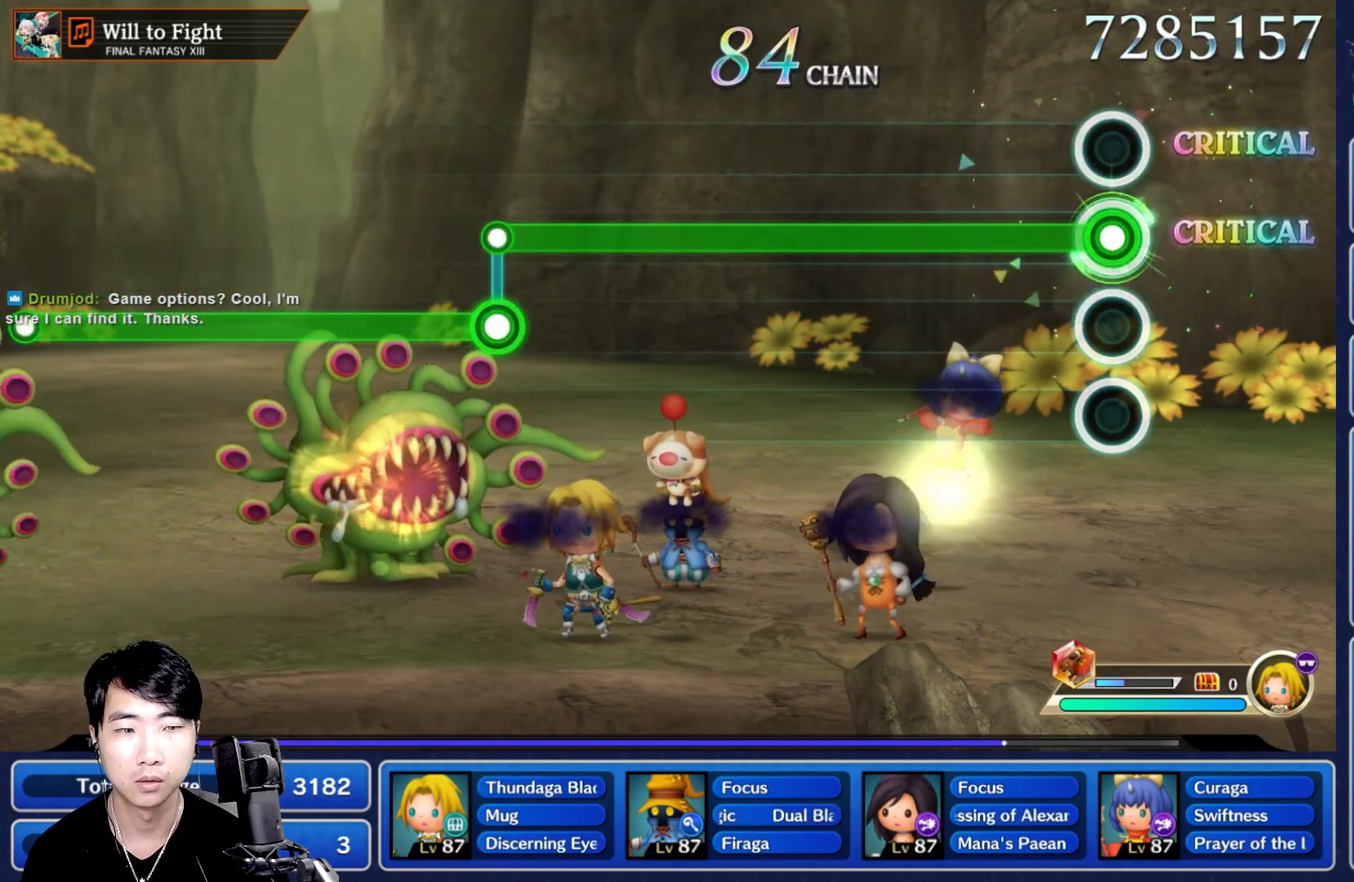
{"dt_ms": 500, "buttons": ["L1"], "left_stick": "center", "right_stick": "center", "events": []}
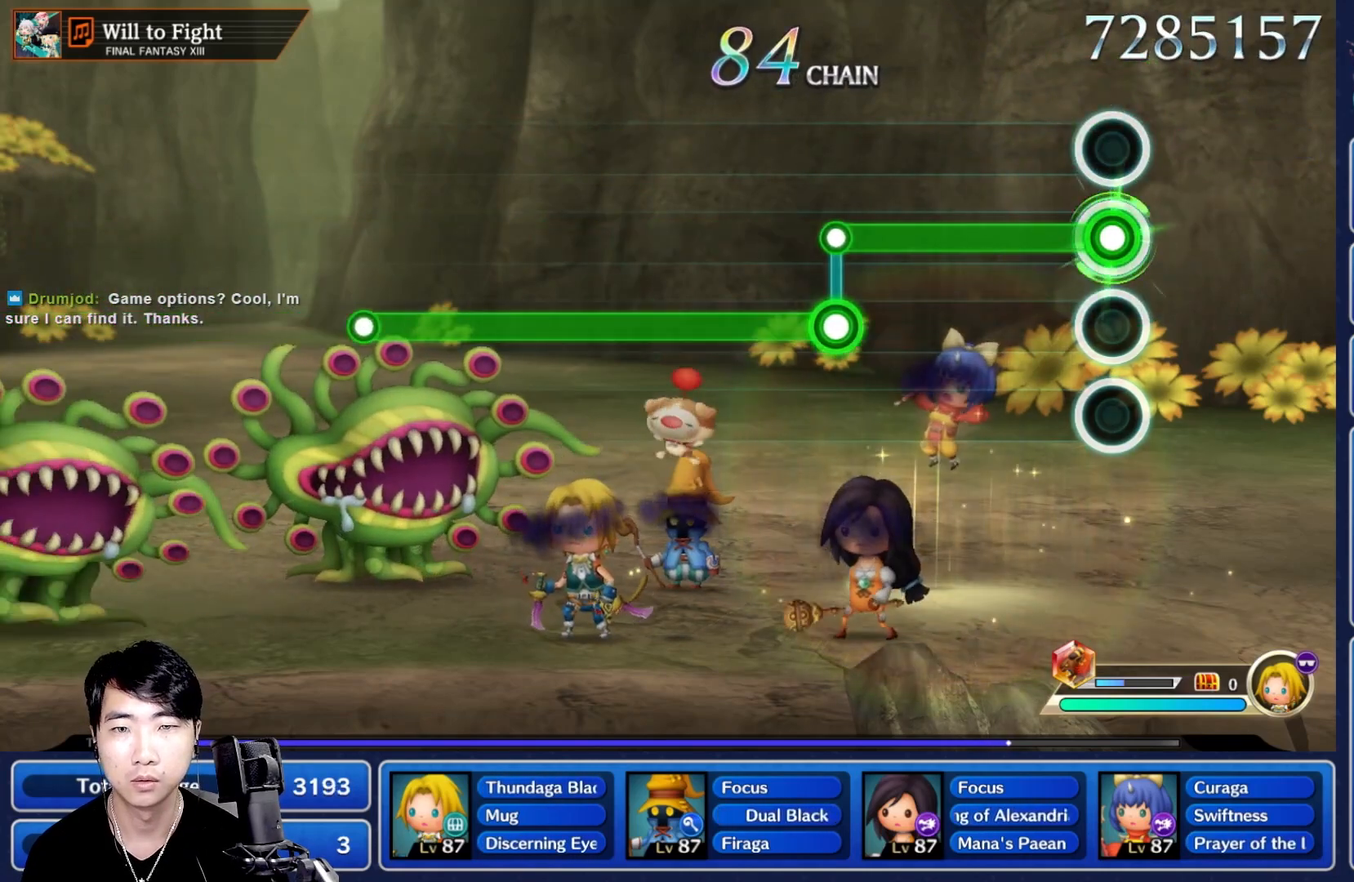
{"dt_ms": 500, "buttons": ["R1"], "left_stick": "center", "right_stick": "center", "events": [[433, "L1", "up"], [433, "R1", "down"]]}
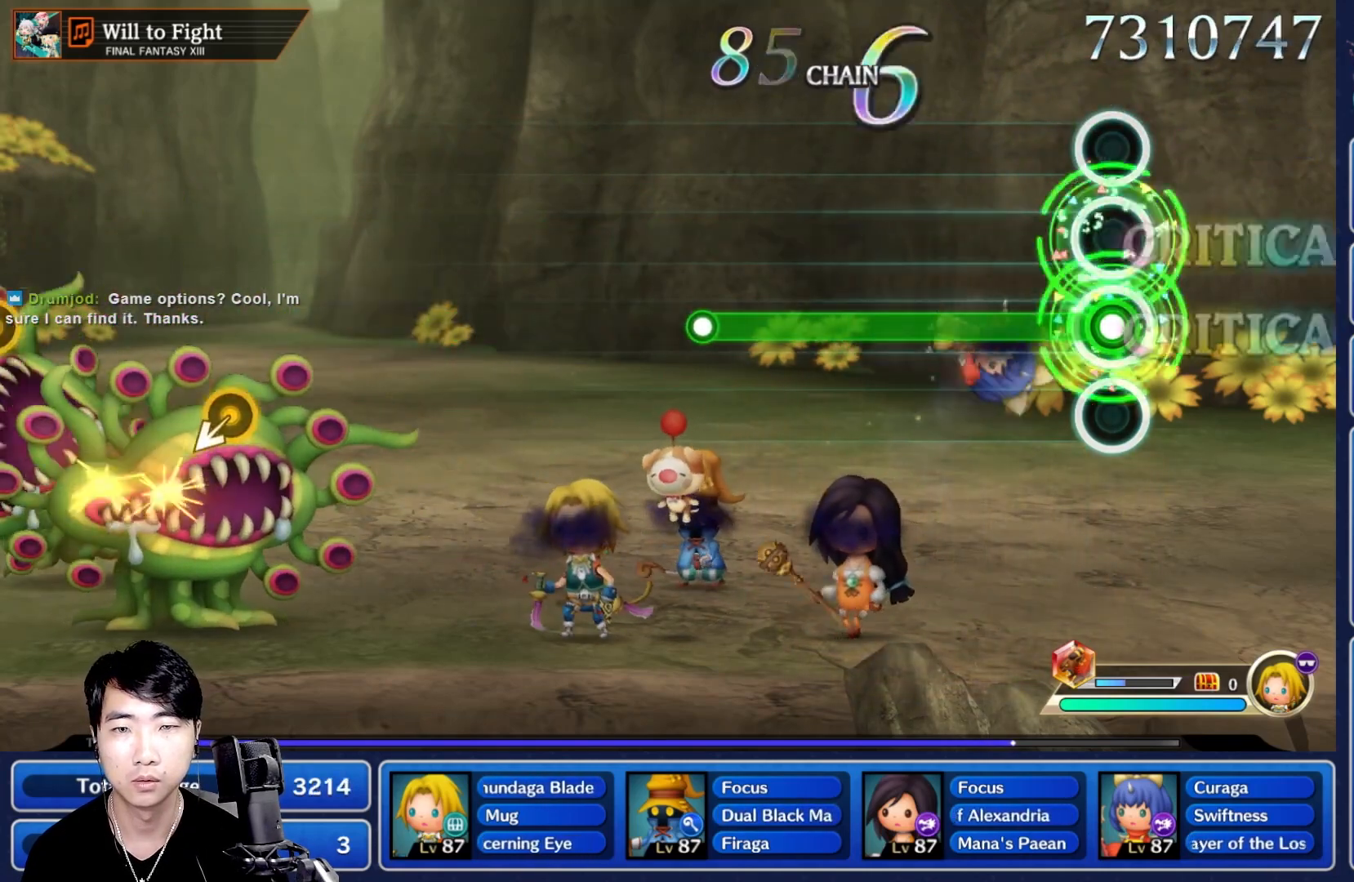
{"dt_ms": 500, "buttons": ["R1"], "left_stick": "center", "right_stick": "center", "events": []}
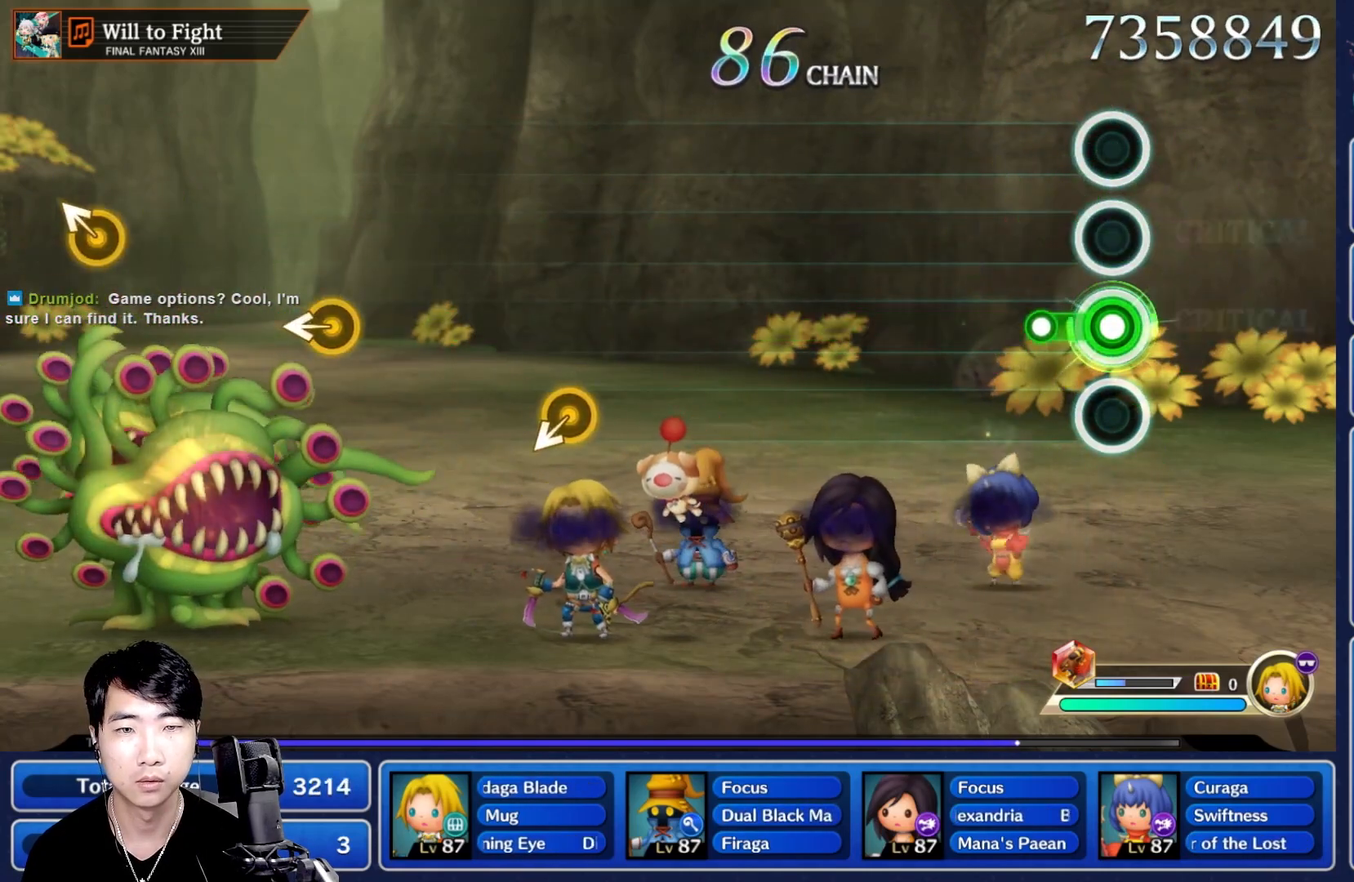
{"dt_ms": 500, "buttons": [], "left_stick": "center", "right_stick": "center", "events": [[117, "R1", "up"]]}
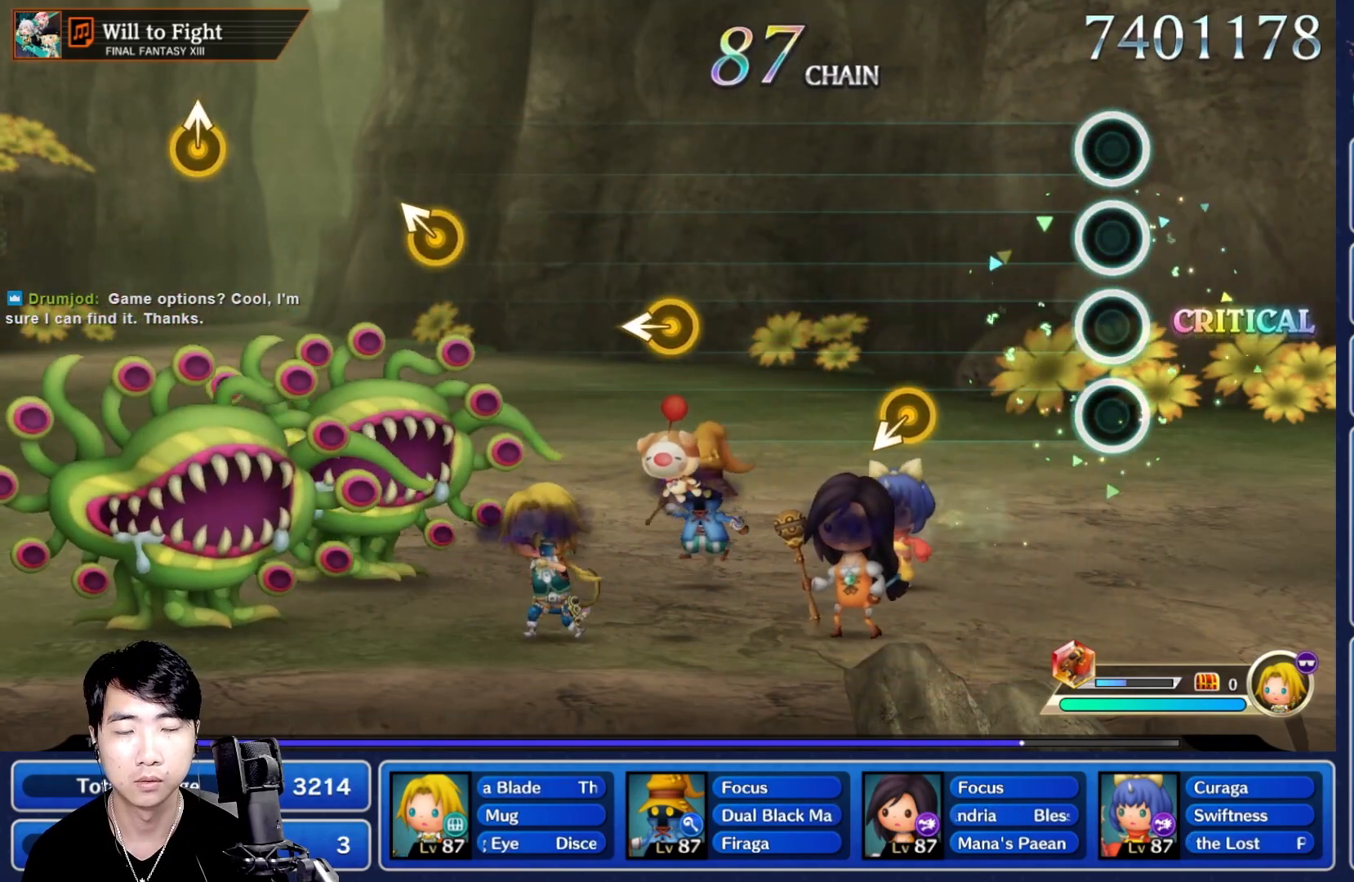
{"dt_ms": 500, "buttons": [], "left_stick": "center", "right_stick": "center", "events": [[317, "DPAD_UP", "down"], [417, "DPAD_UP", "up"]]}
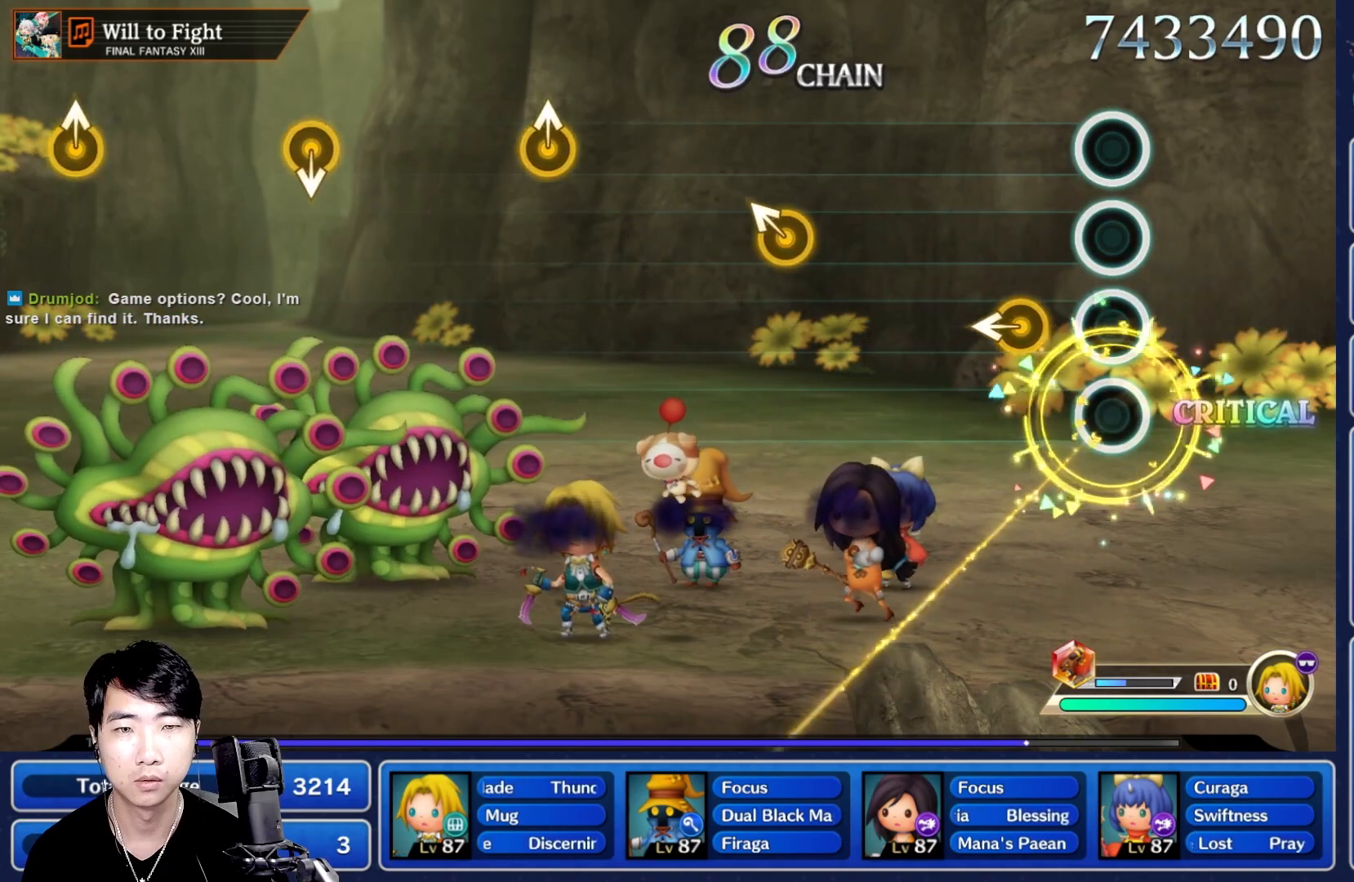
{"dt_ms": 500, "buttons": [], "left_stick": "center", "right_stick": "center", "events": []}
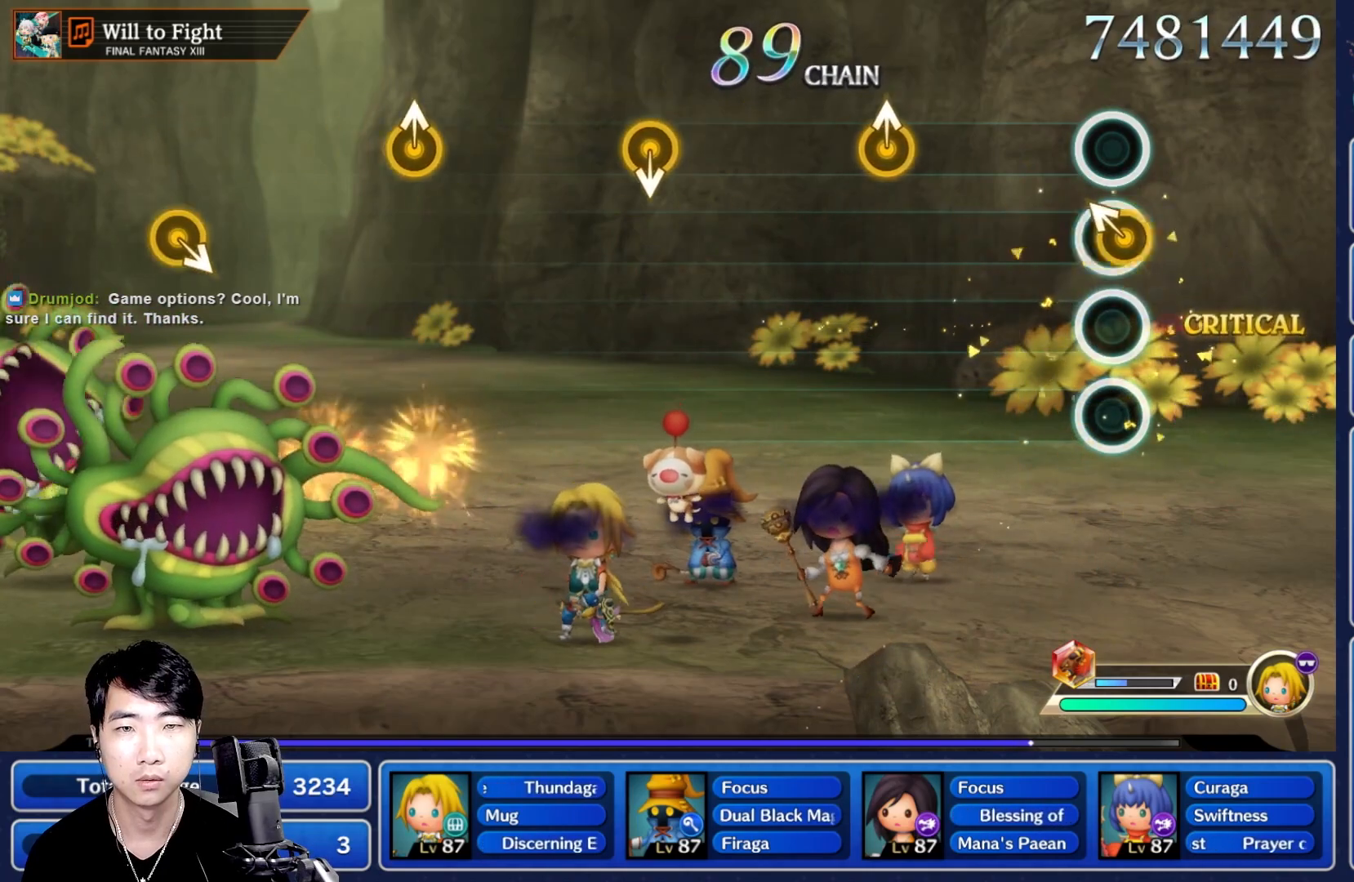
{"dt_ms": 500, "buttons": [], "left_stick": "center", "right_stick": "center"}
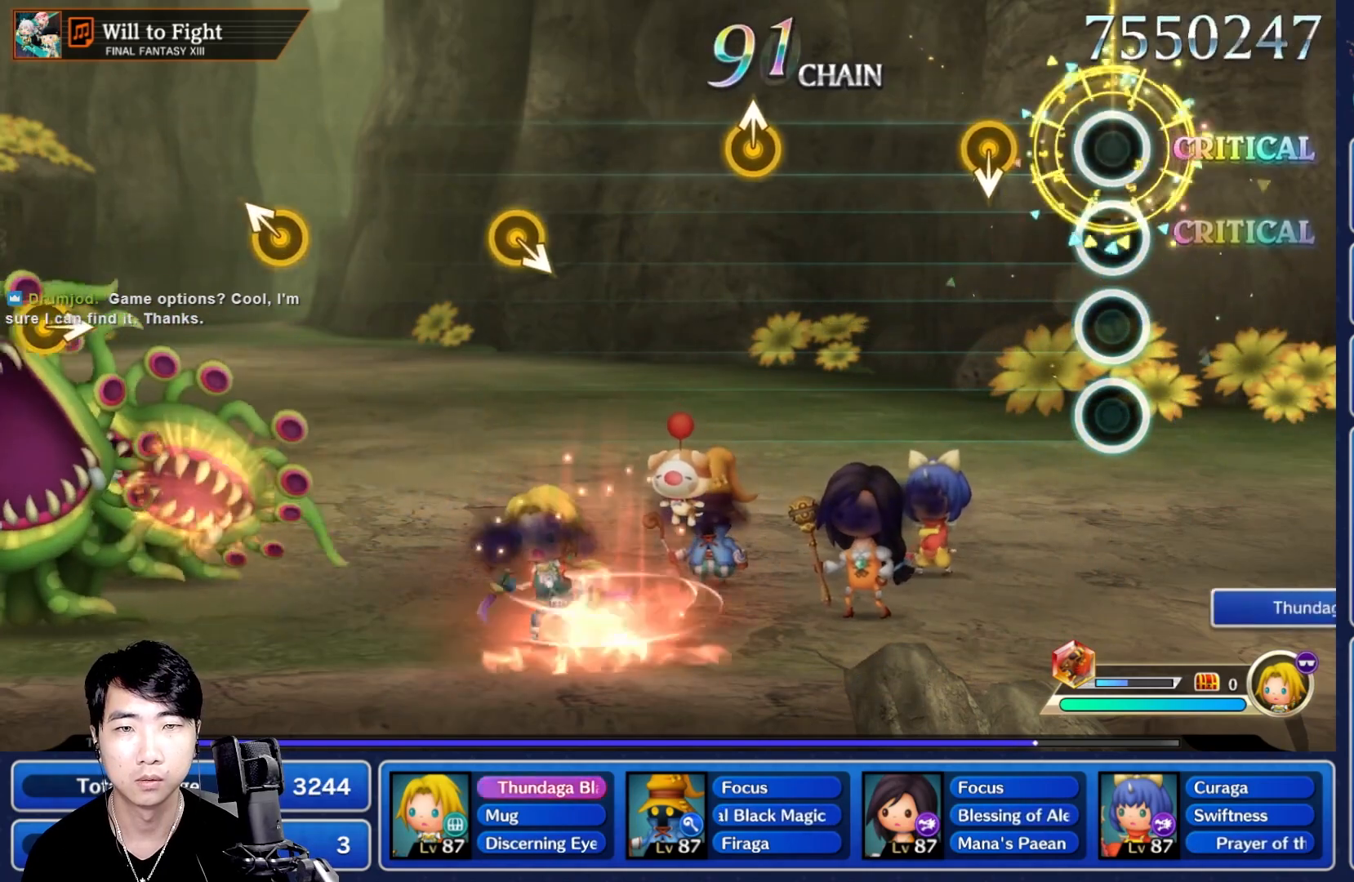
{"dt_ms": 500, "buttons": [], "left_stick": "center", "right_stick": "center"}
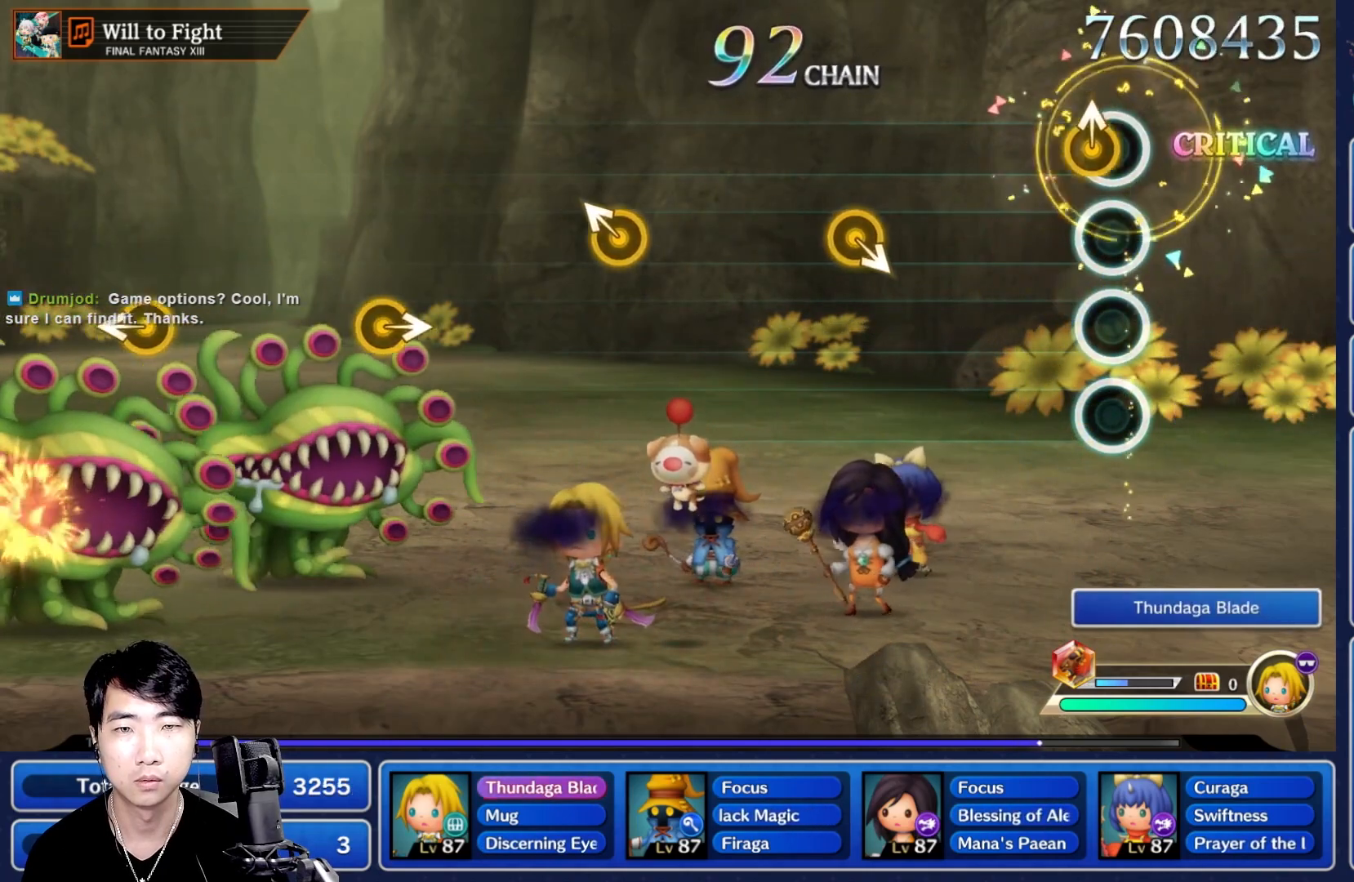
{"dt_ms": 500, "buttons": [], "left_stick": "center", "right_stick": "center", "events": [[83, "left_stick", "up"], [200, "left_stick", "center"]]}
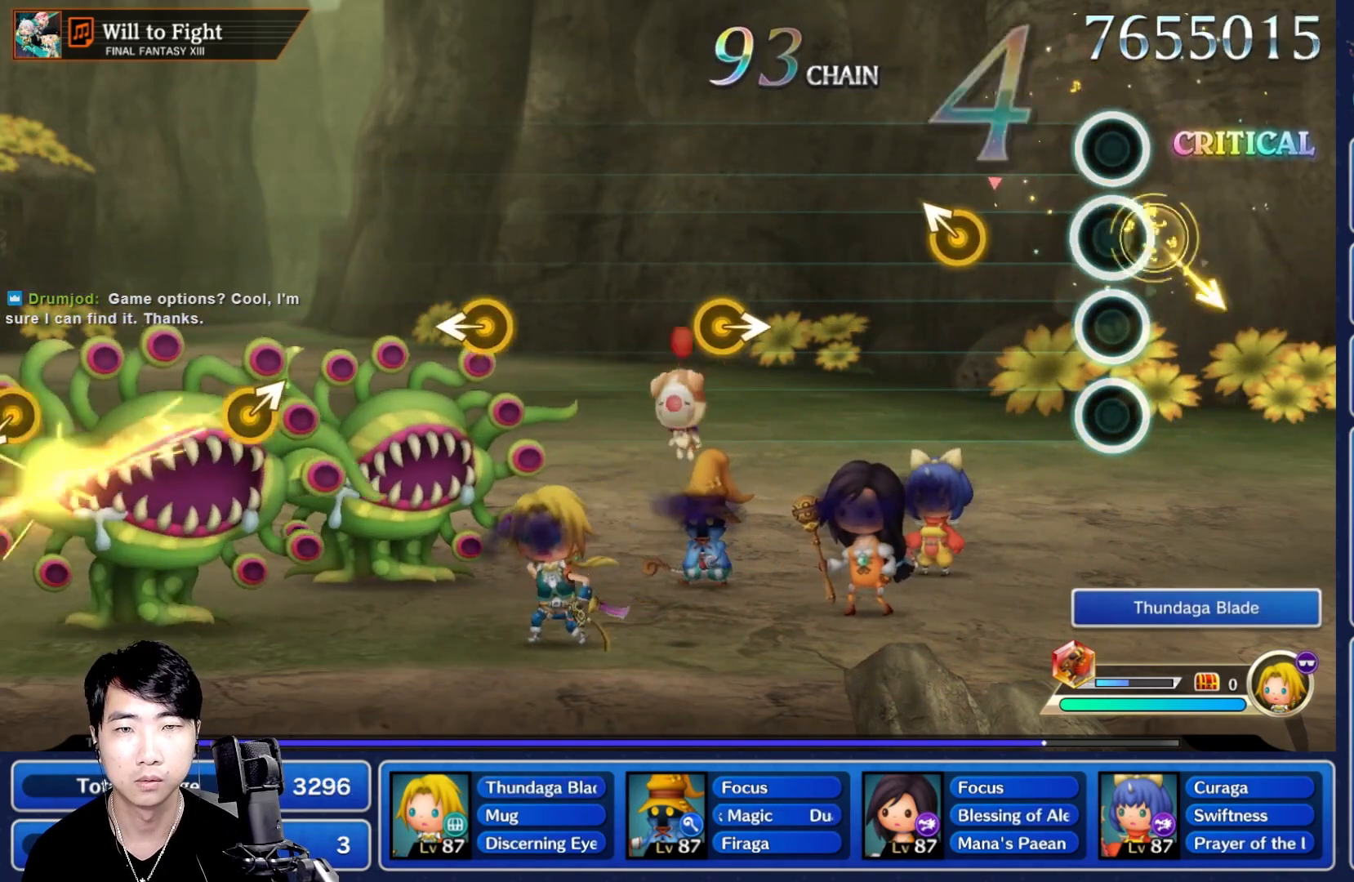
{"dt_ms": 500, "buttons": [], "left_stick": "center", "right_stick": "center", "events": [[267, "left_stick", "up"], [333, "left_stick", "center"]]}
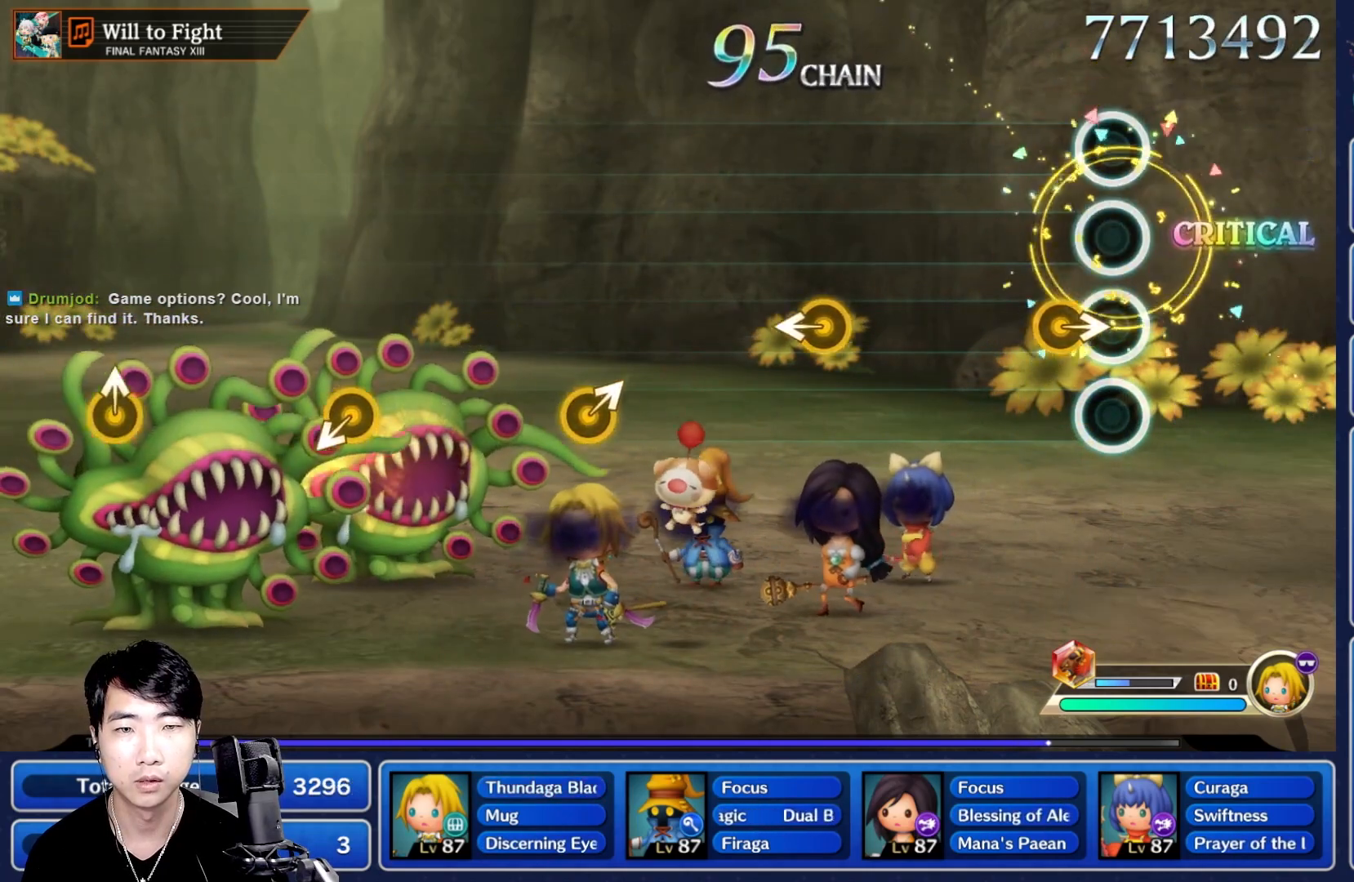
{"dt_ms": 500, "buttons": [], "left_stick": "center", "right_stick": "center"}
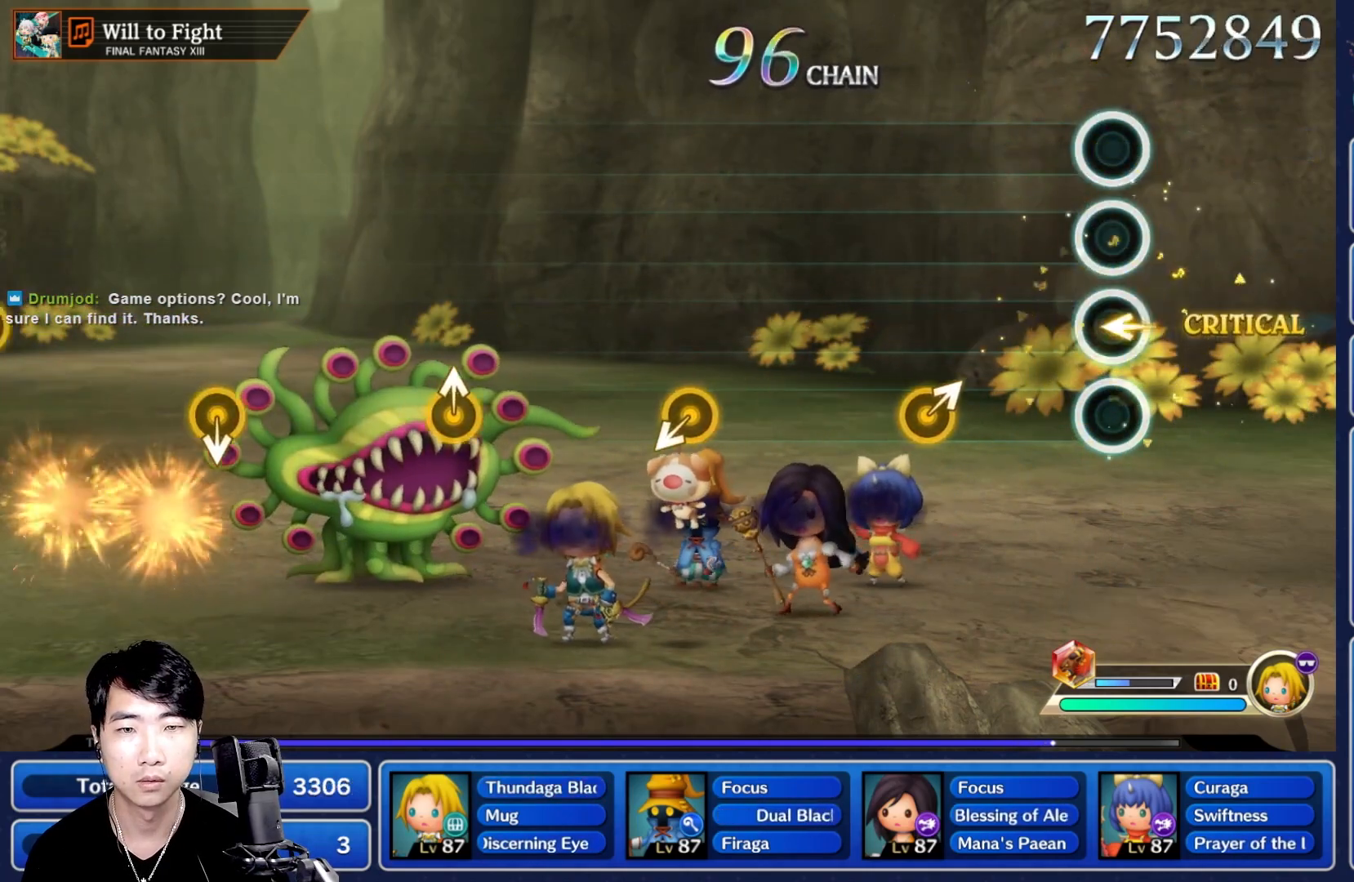
{"dt_ms": 500, "buttons": [], "left_stick": "center", "right_stick": "center", "events": []}
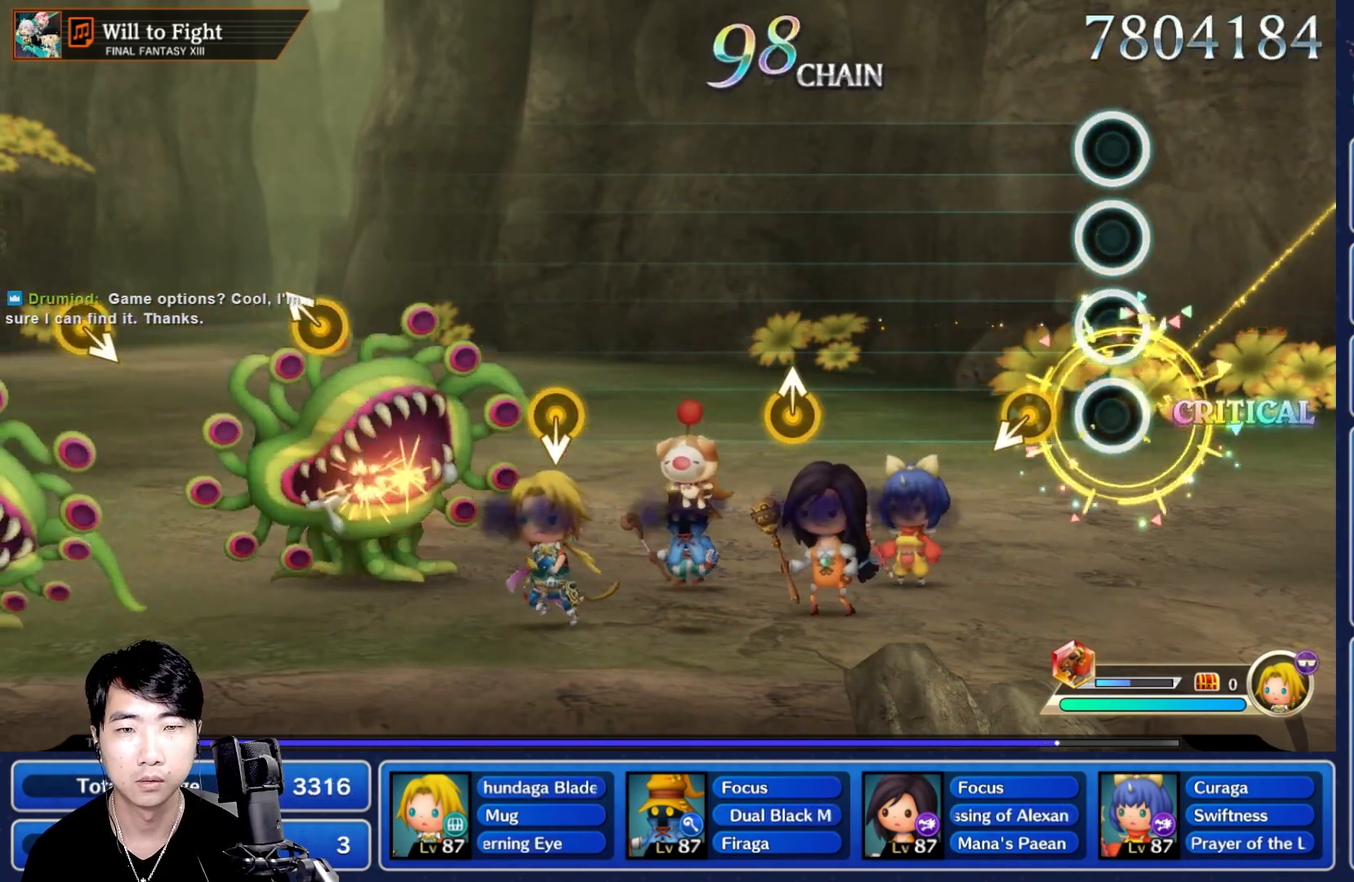
{"dt_ms": 500, "buttons": [], "left_stick": "center", "right_stick": "center", "events": []}
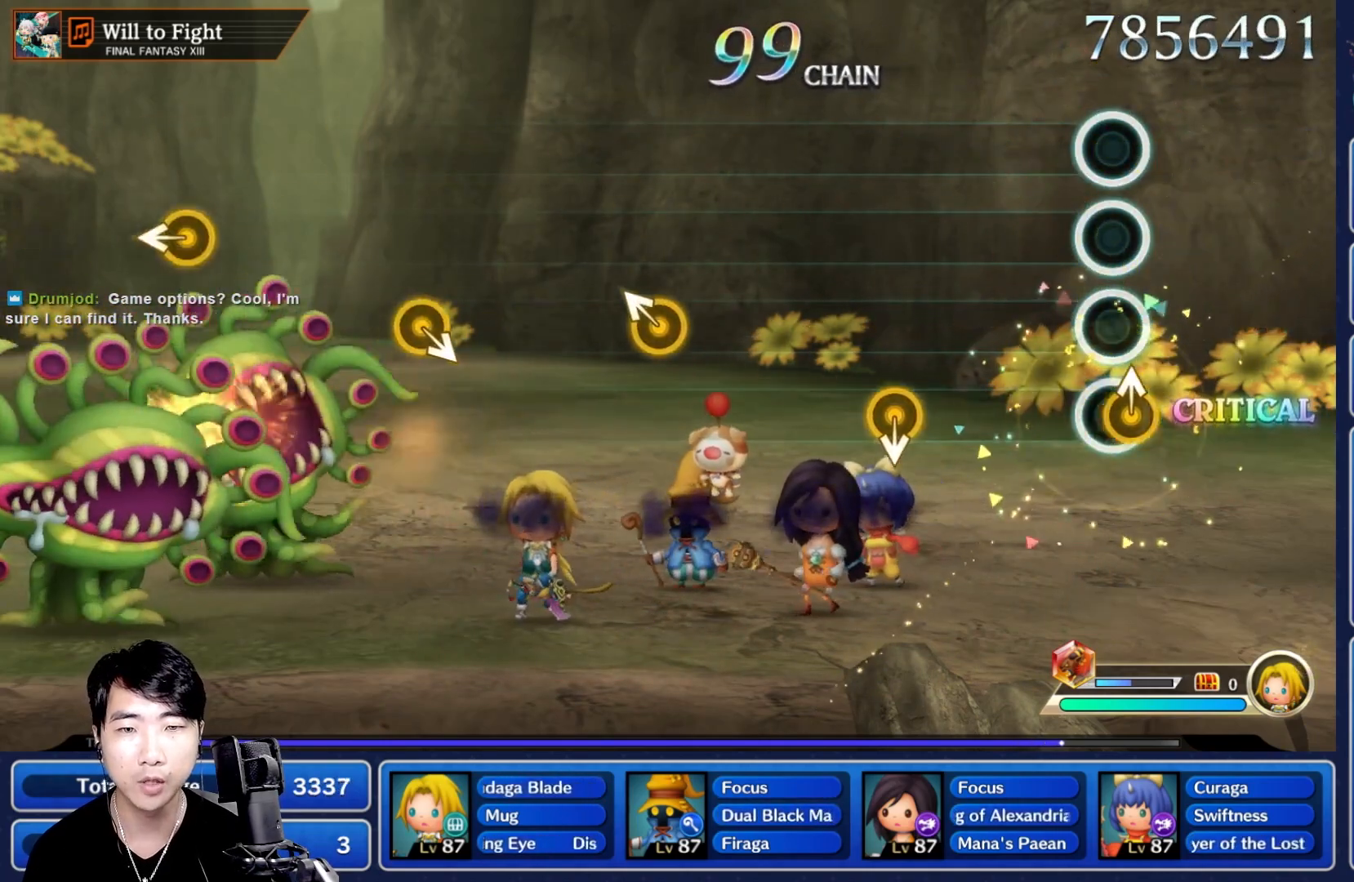
{"dt_ms": 500, "buttons": [], "left_stick": "center", "right_stick": "center"}
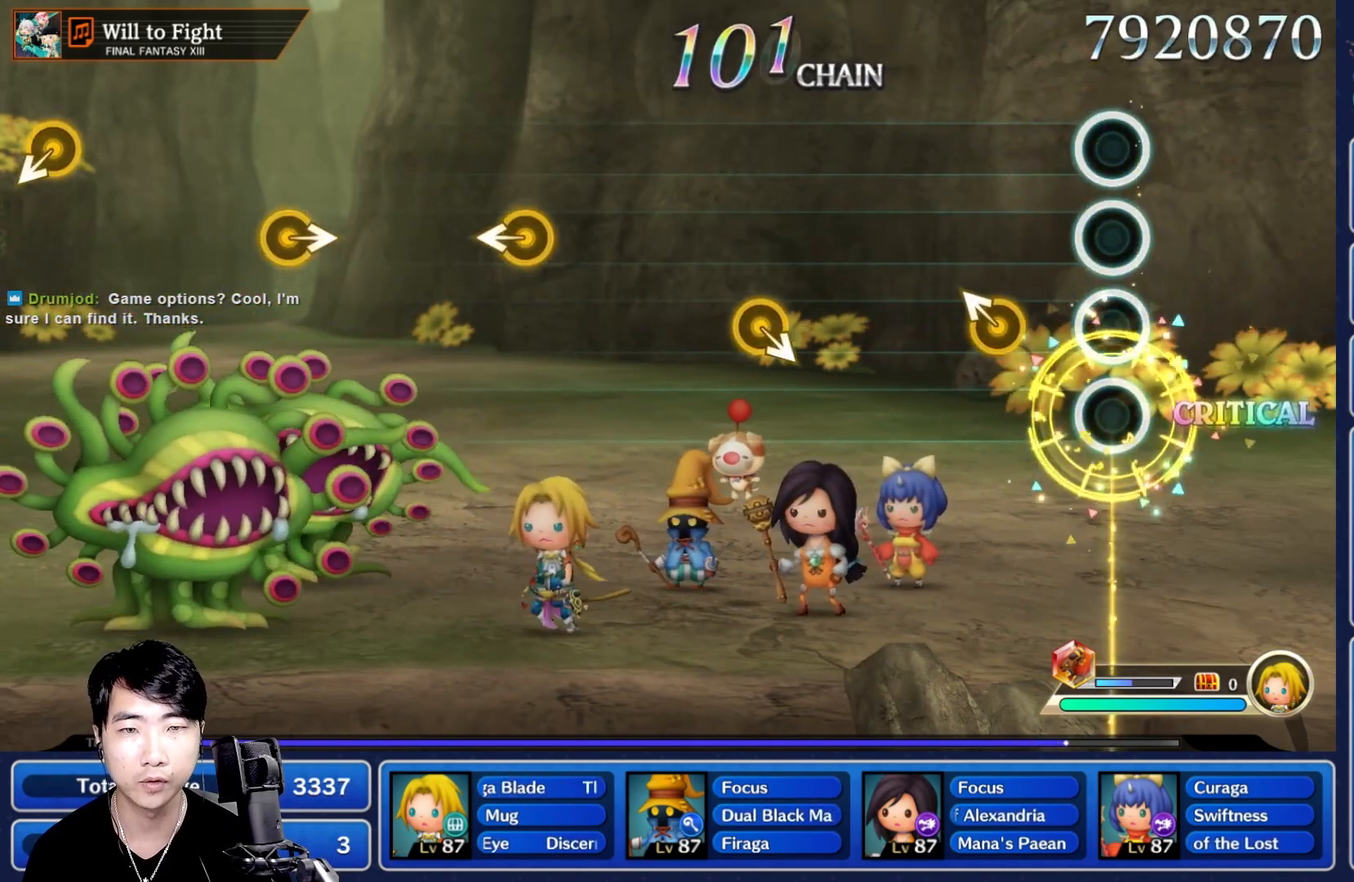
{"dt_ms": 500, "buttons": [], "left_stick": "center", "right_stick": "center", "events": []}
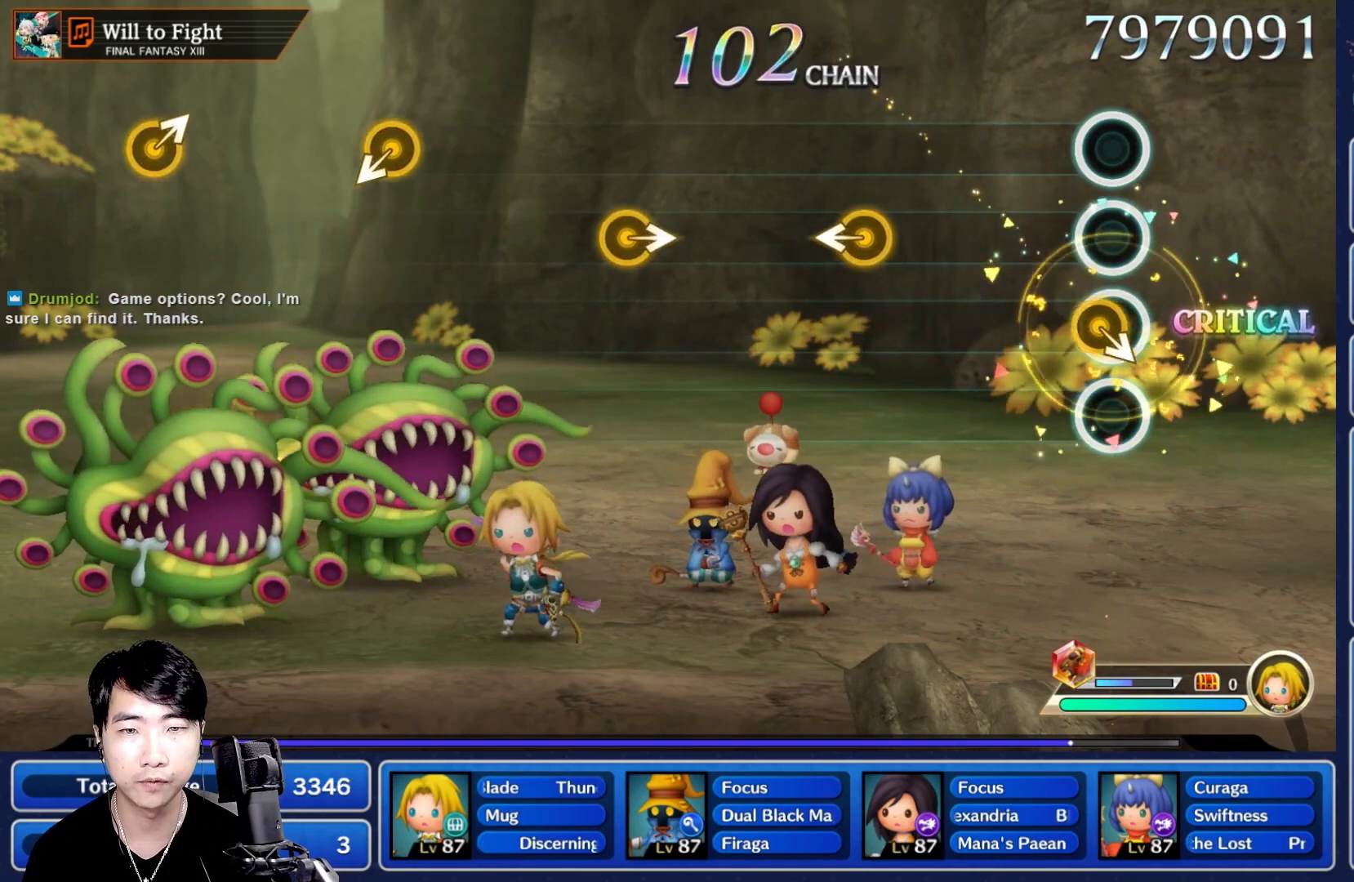
{"dt_ms": 500, "buttons": [], "left_stick": "center", "right_stick": "center", "events": [[33, "DPAD_UP", "down"], [50, "DPAD_UP", "up"]]}
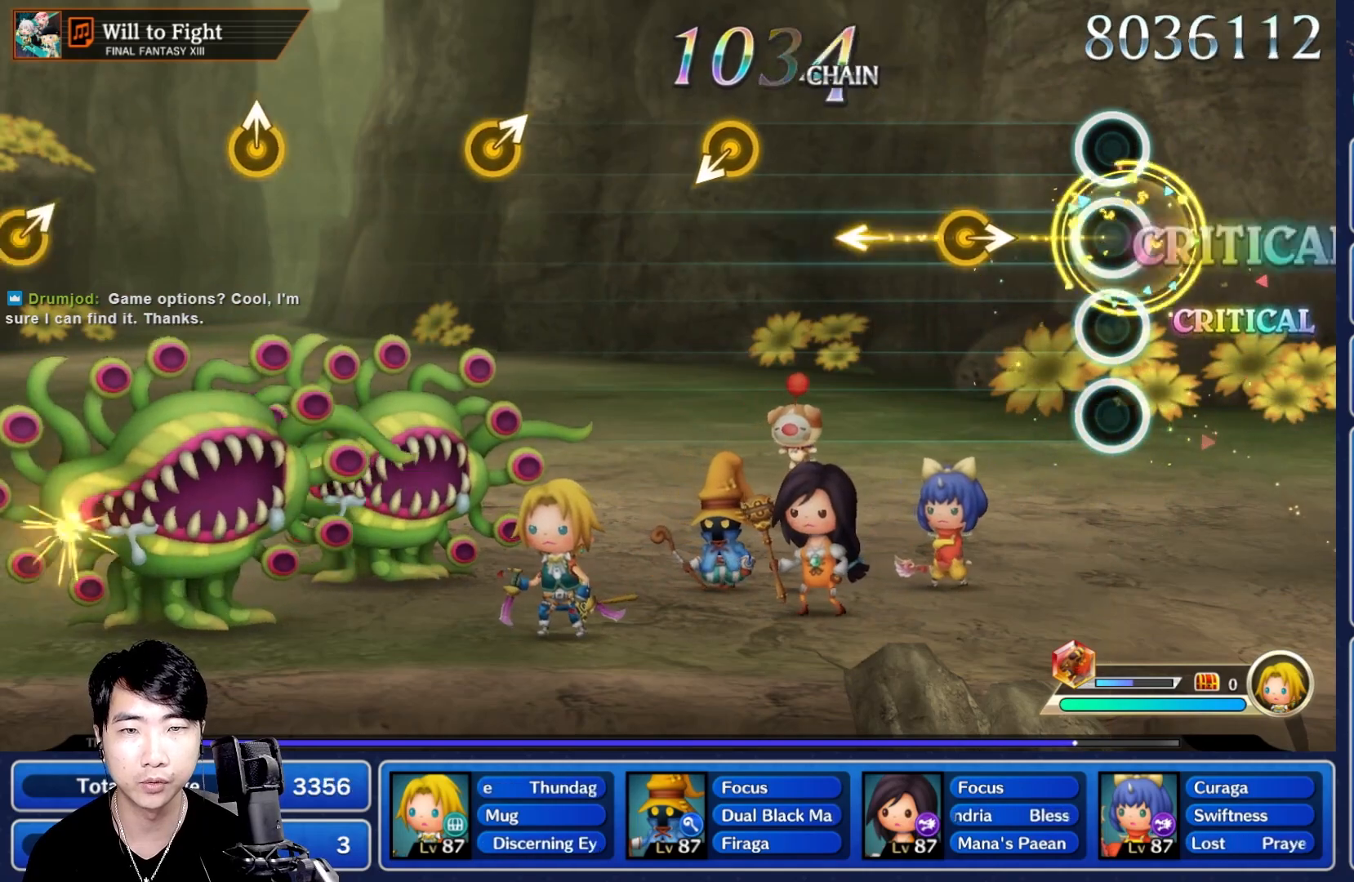
{"dt_ms": 500, "buttons": [], "left_stick": "center", "right_stick": "center", "events": [[233, "left_stick", "right"], [333, "left_stick", "center"]]}
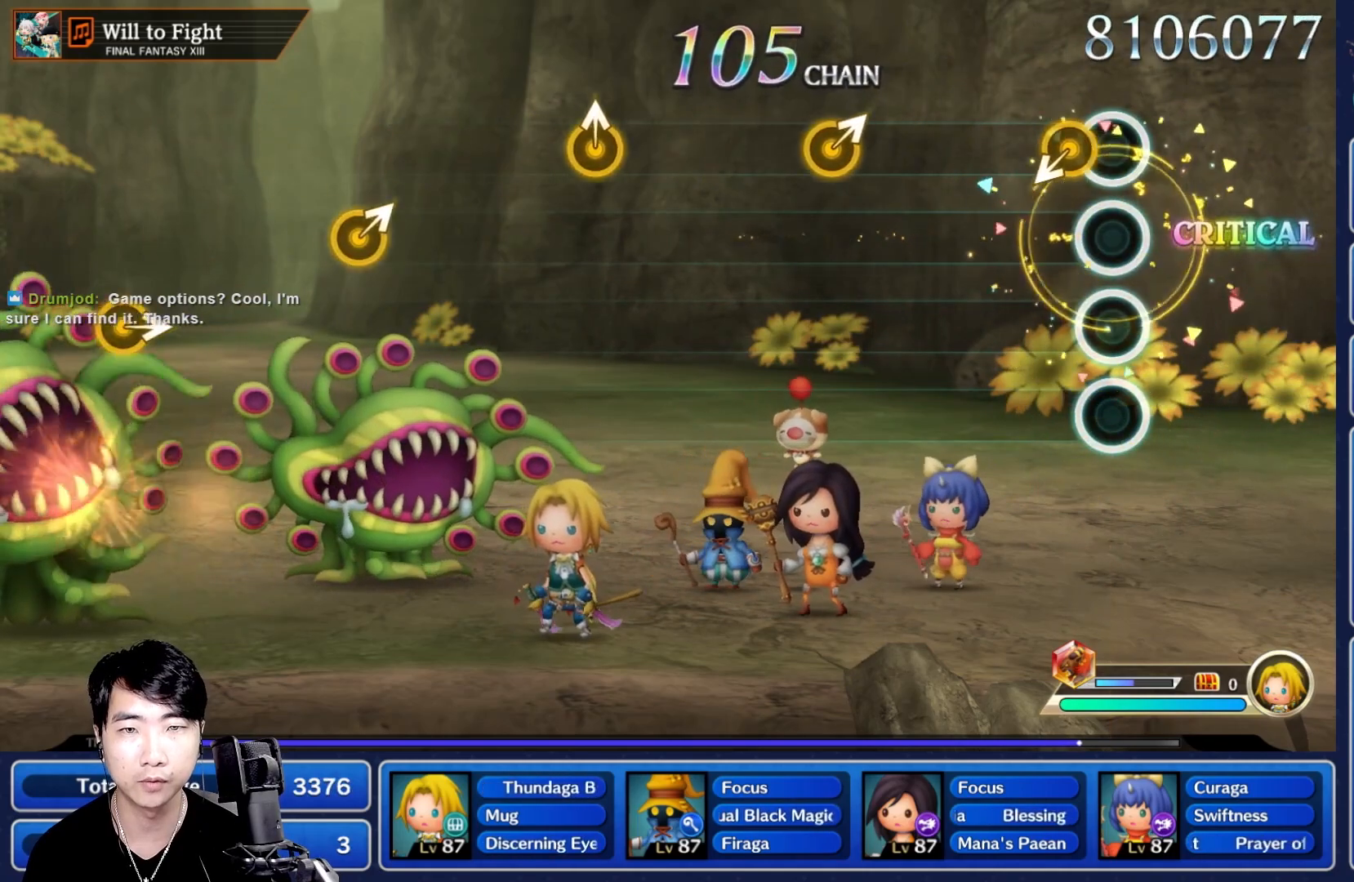
{"dt_ms": 500, "buttons": [], "left_stick": "center", "right_stick": "center", "events": [[100, "DPAD_UP", "down"], [117, "DPAD_UP", "up"]]}
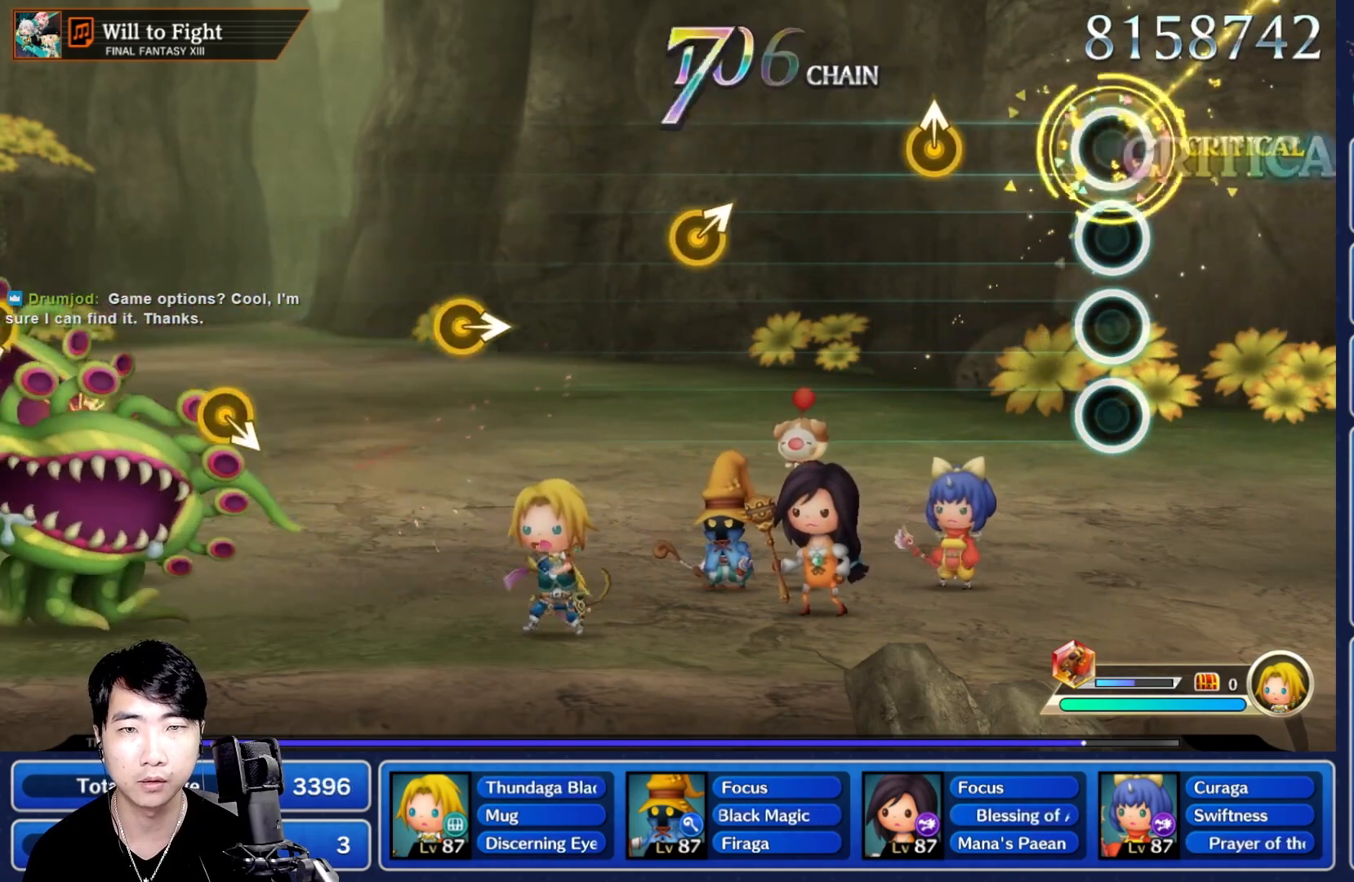
{"dt_ms": 500, "buttons": [], "left_stick": "center", "right_stick": "center", "events": []}
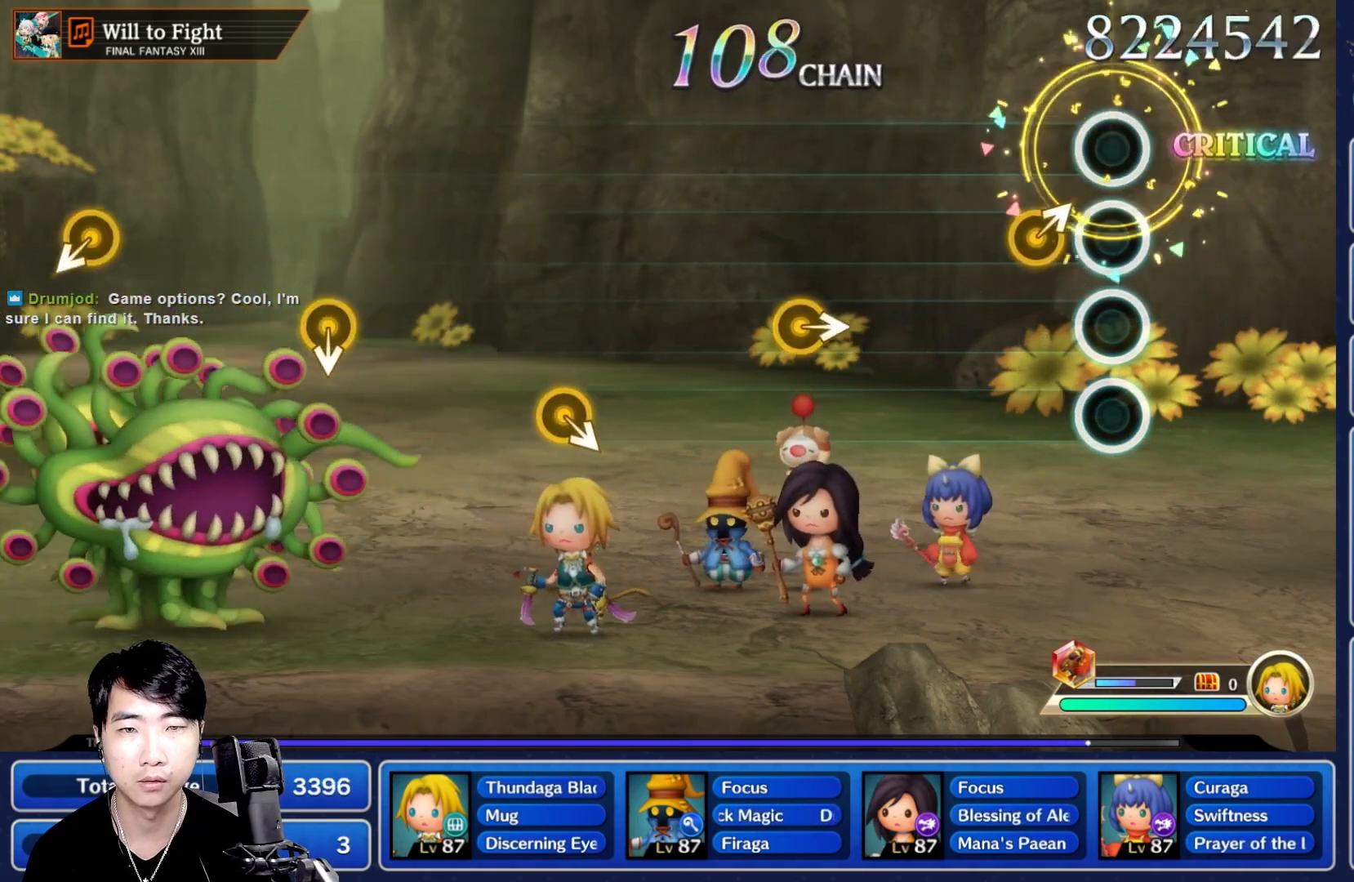
{"dt_ms": 500, "buttons": [], "left_stick": "center", "right_stick": "center", "events": []}
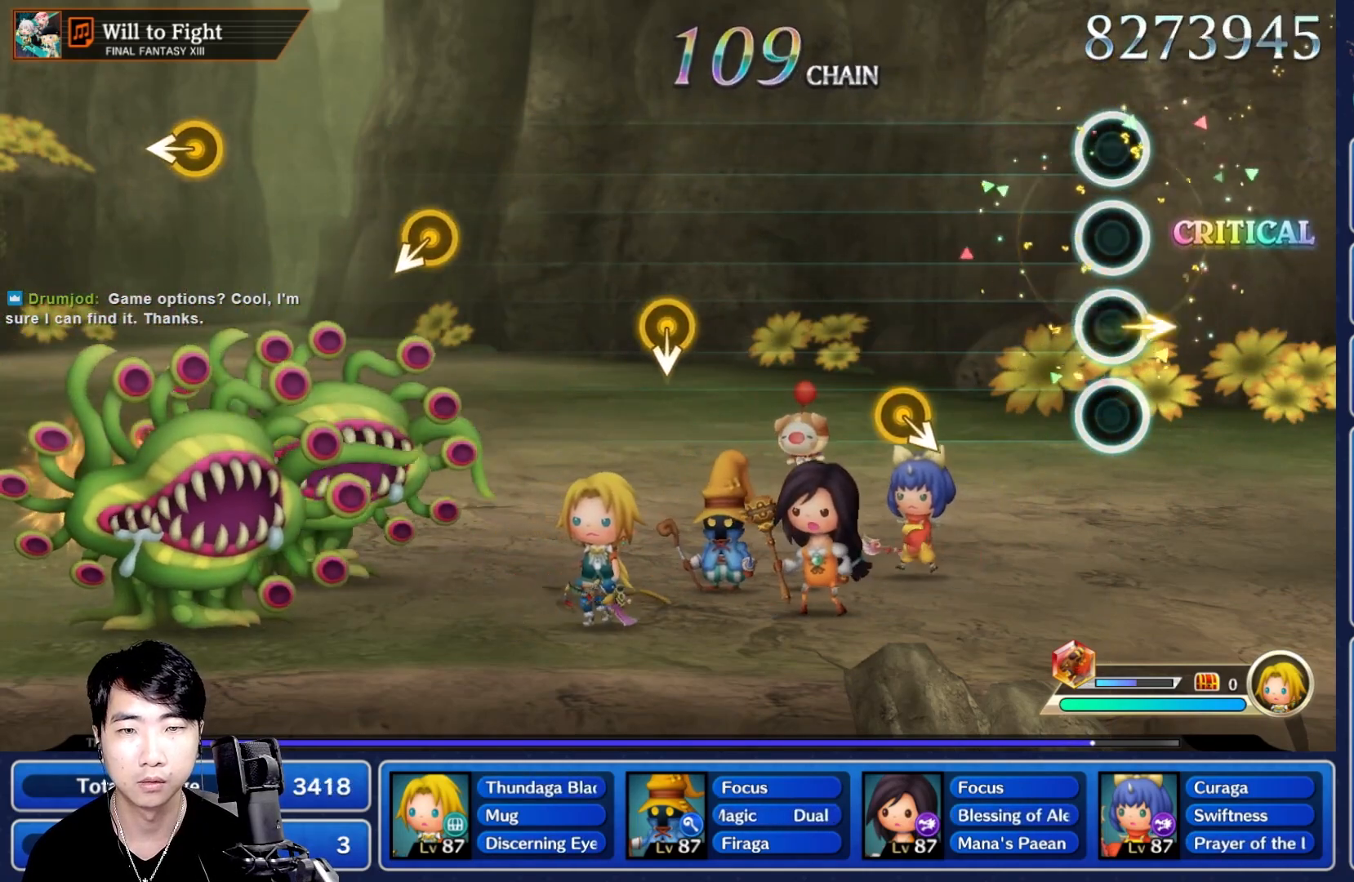
{"dt_ms": 500, "buttons": [], "left_stick": "center", "right_stick": "center", "events": []}
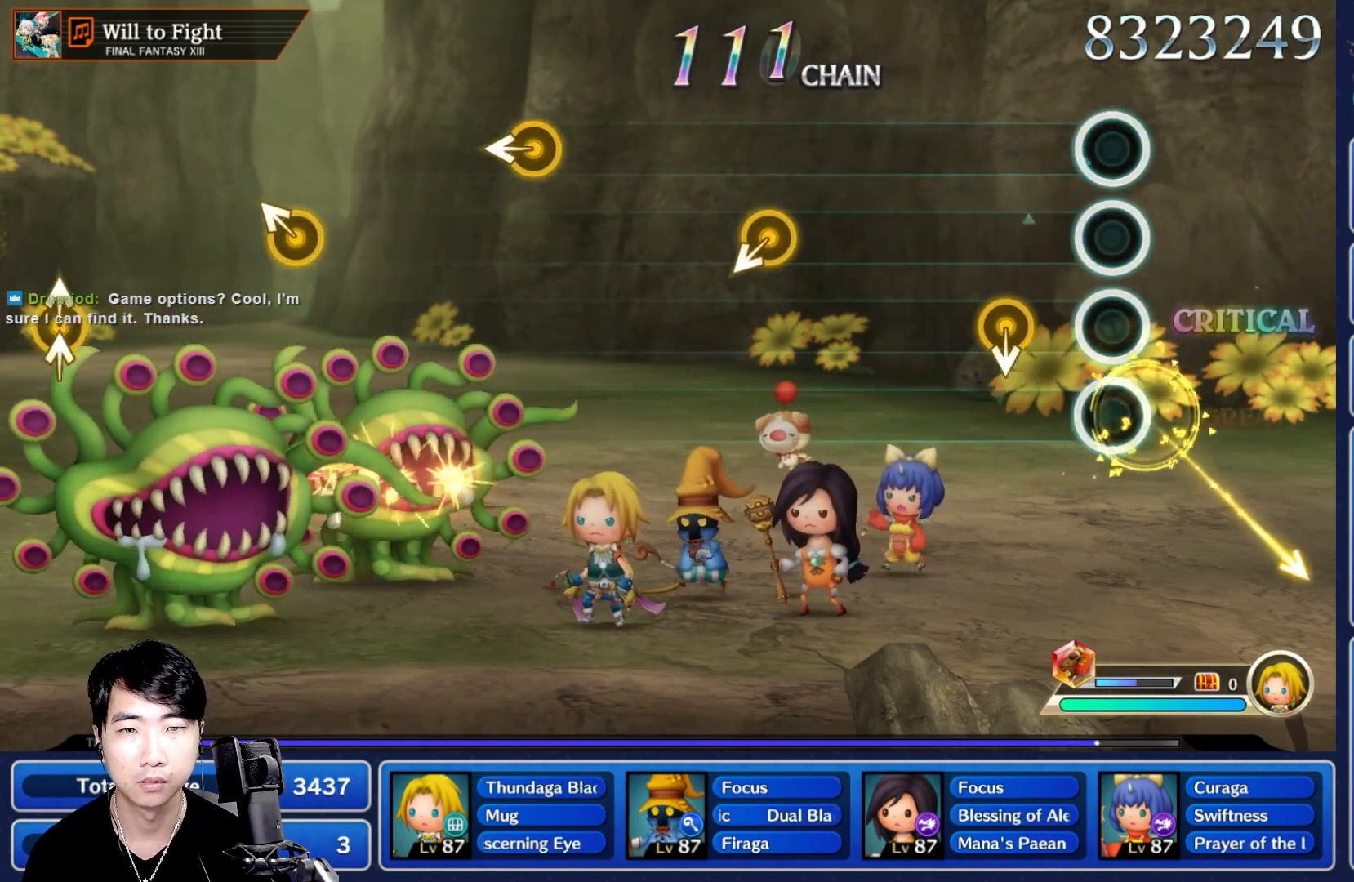
{"dt_ms": 500, "buttons": [], "left_stick": "center", "right_stick": "center", "events": [[217, "DPAD_UP", "down"], [300, "DPAD_UP", "up"]]}
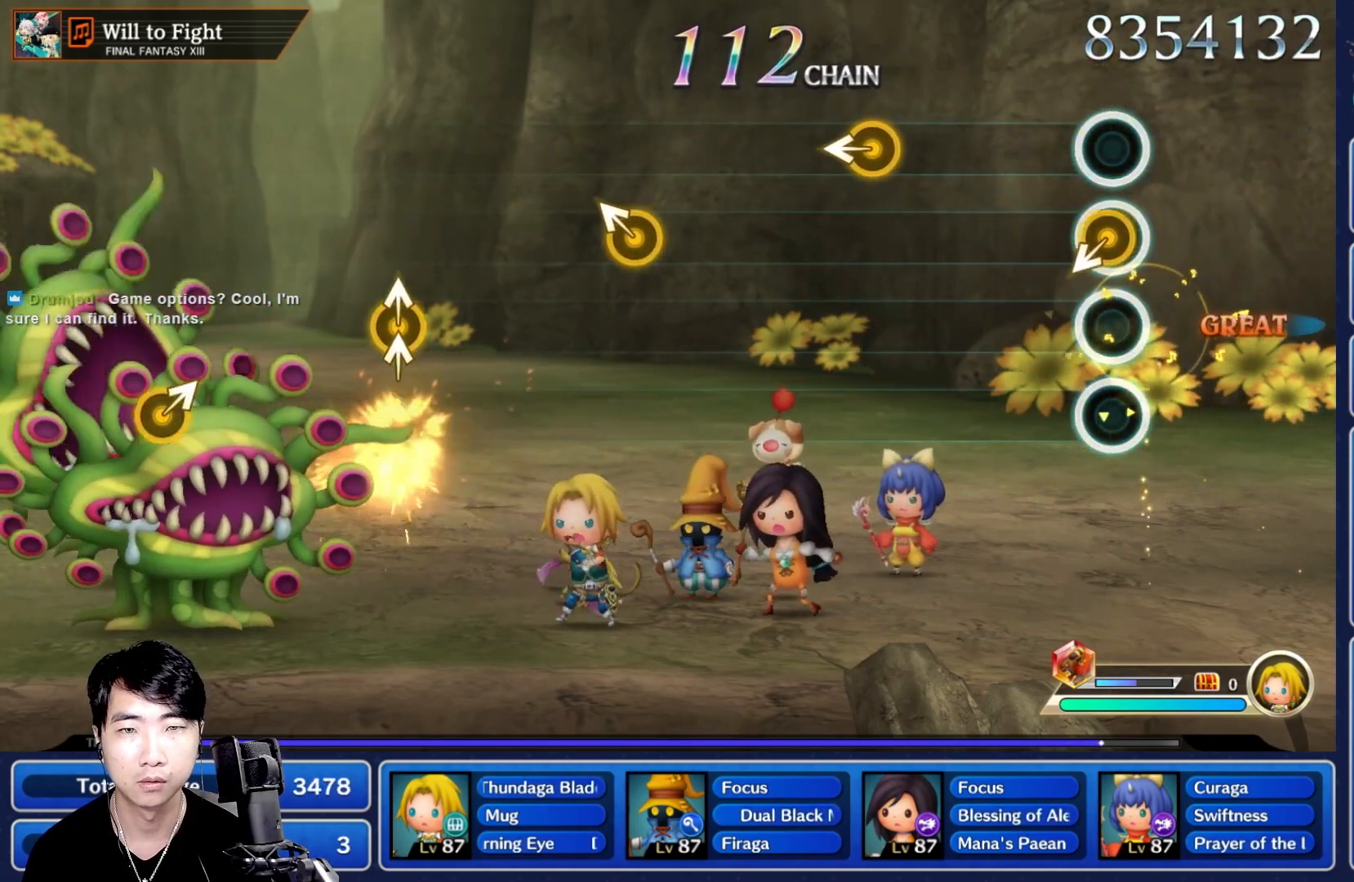
{"dt_ms": 500, "buttons": [], "left_stick": "center", "right_stick": "center", "events": [[83, "DPAD_UP", "down"], [167, "DPAD_UP", "up"]]}
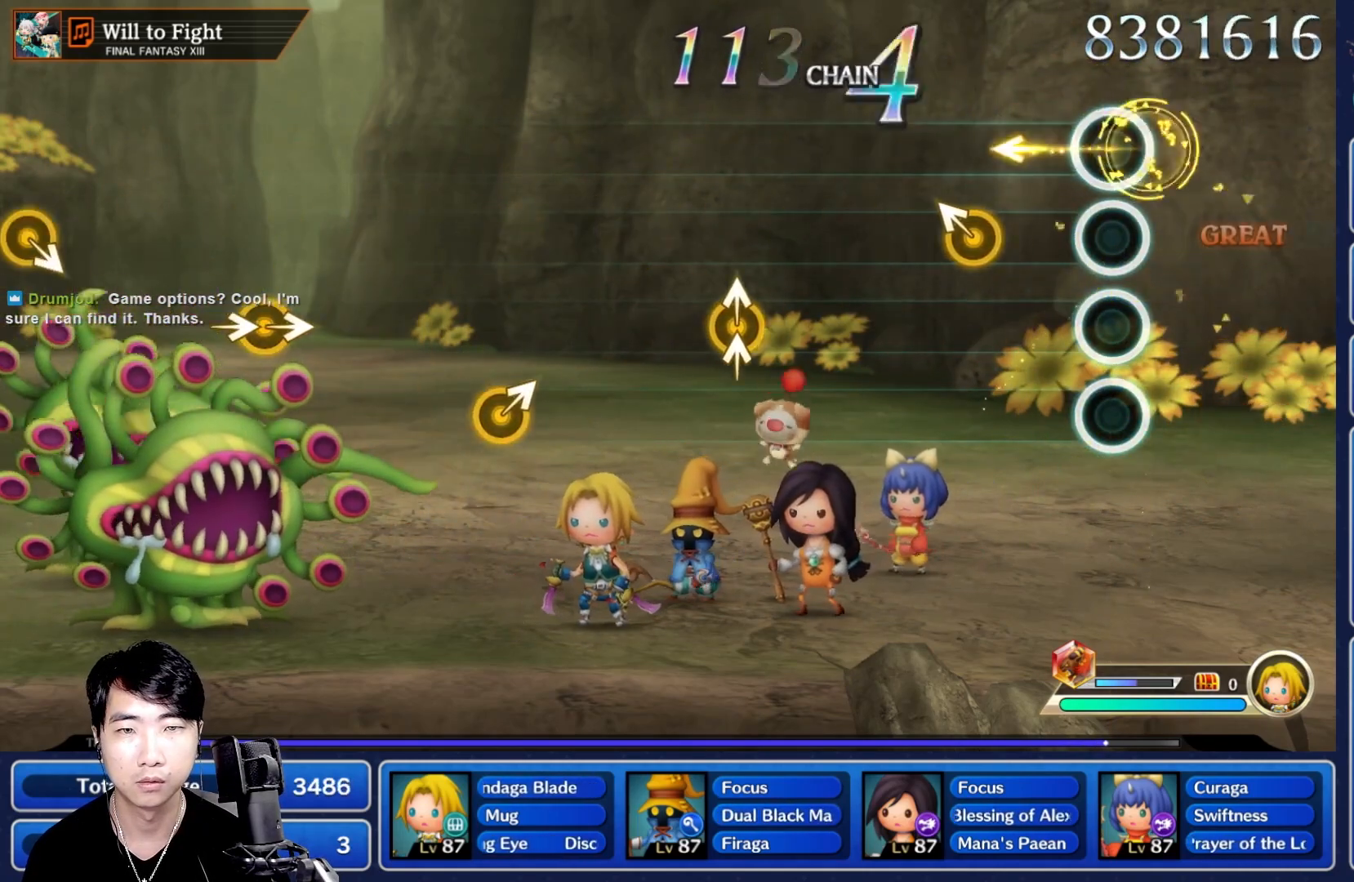
{"dt_ms": 1000, "buttons": [], "left_stick": "center", "right_stick": "center"}
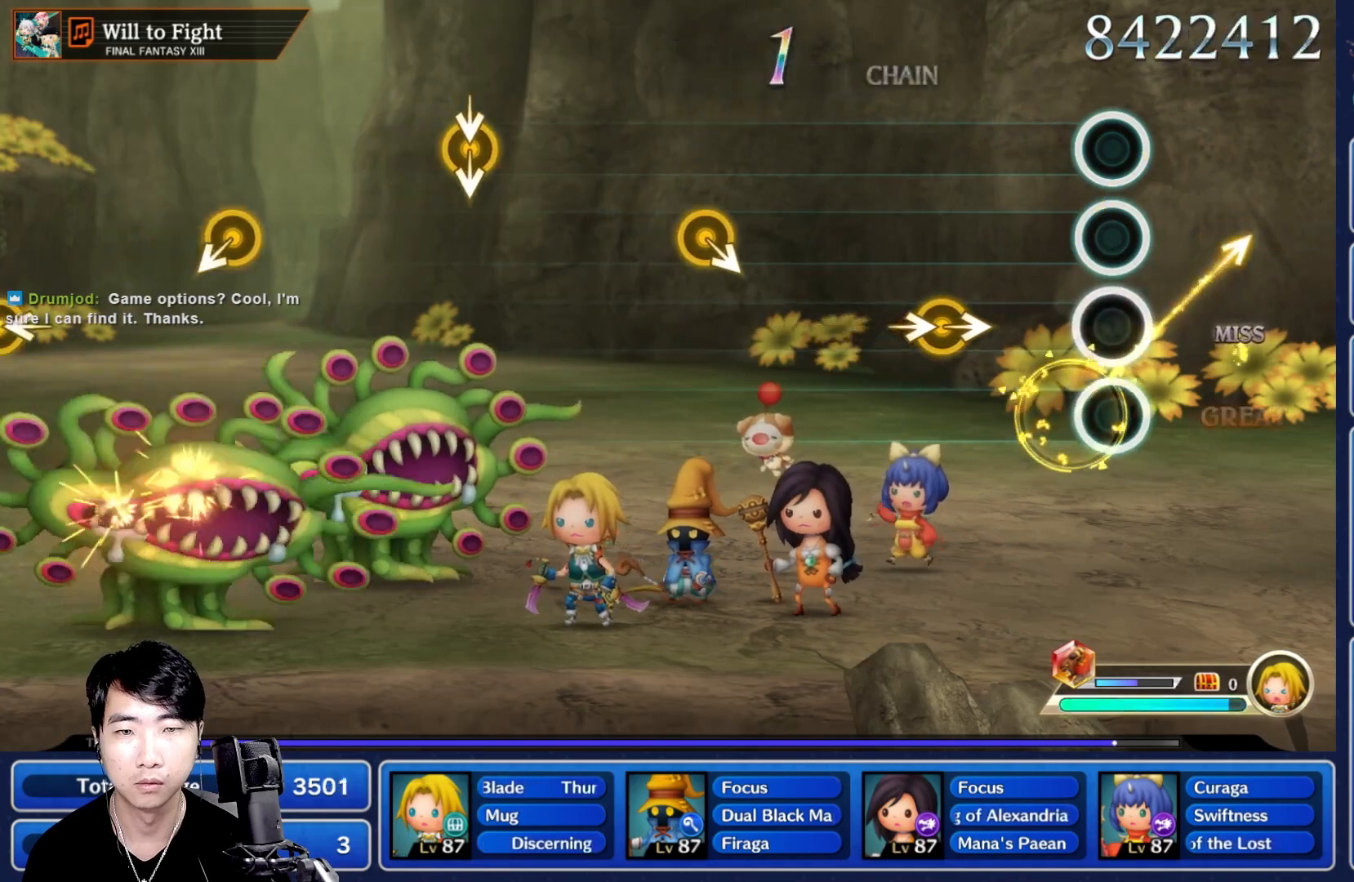
{"dt_ms": 500, "buttons": [], "left_stick": "center", "right_stick": "right", "events": [[450, "right_stick", "right"]]}
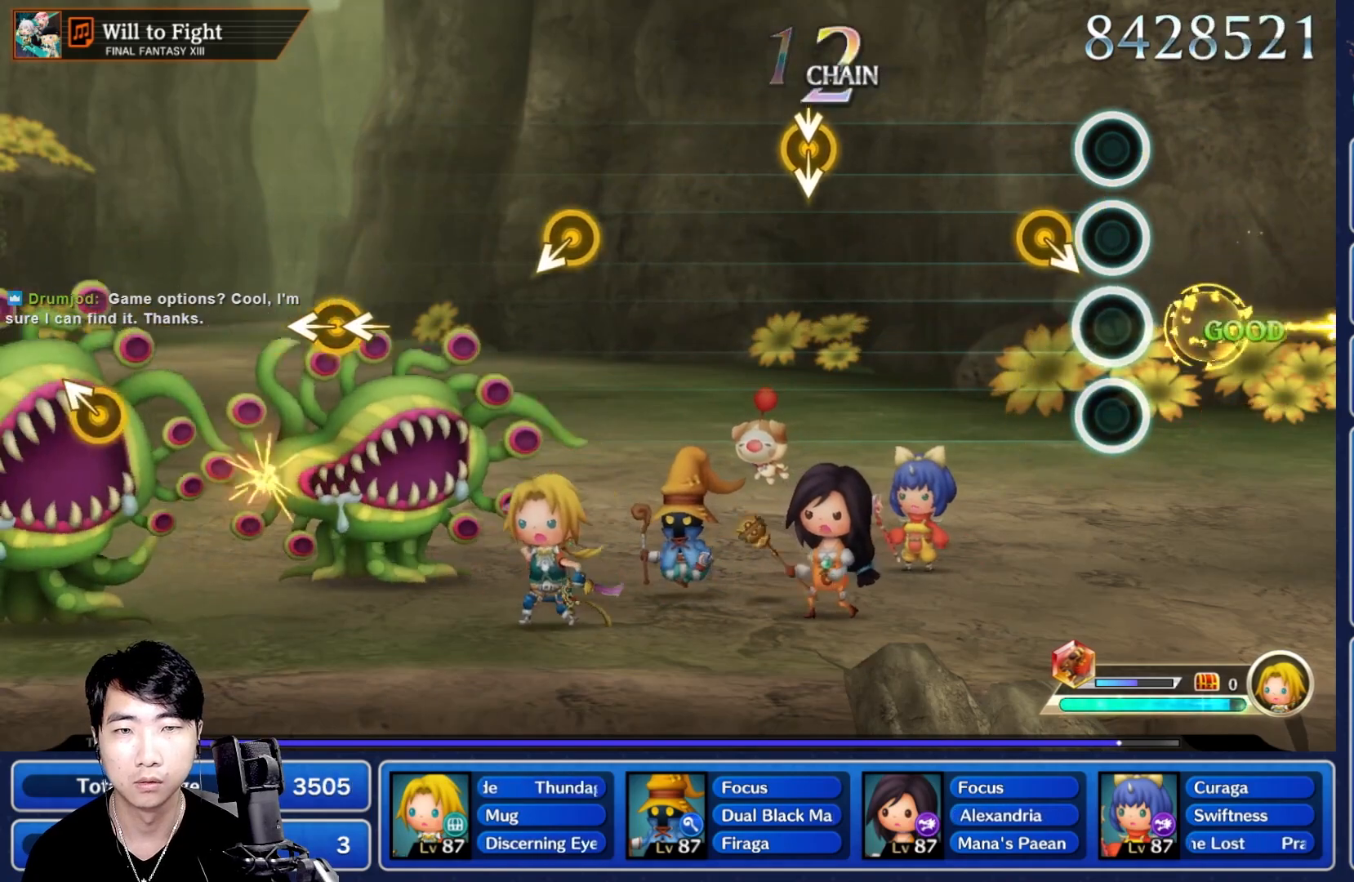
{"dt_ms": 500, "buttons": [], "left_stick": "center", "right_stick": "center"}
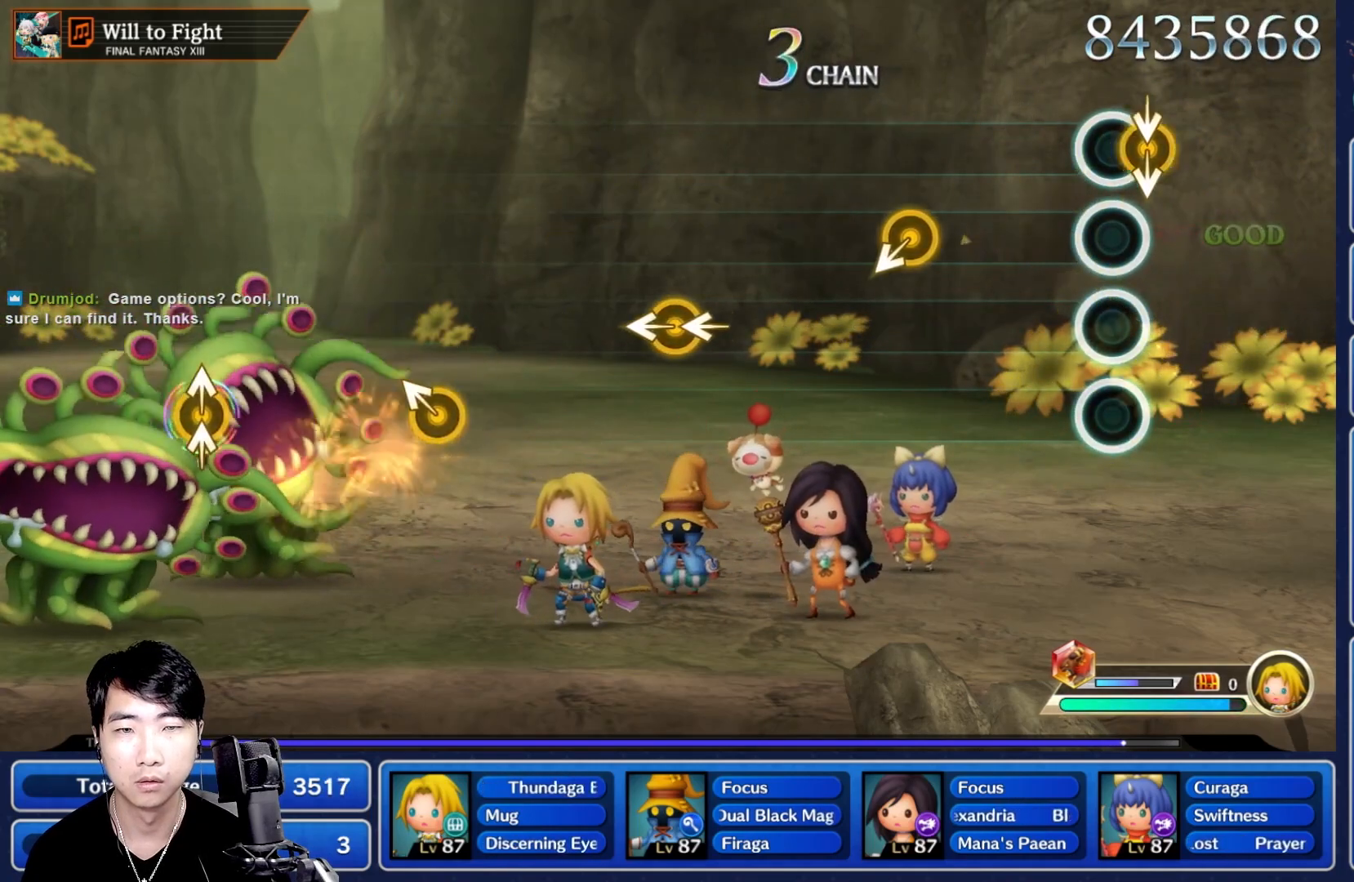
{"dt_ms": 500, "buttons": [], "left_stick": "center", "right_stick": "center", "events": [[83, "DPAD_UP", "down"], [133, "DPAD_UP", "up"]]}